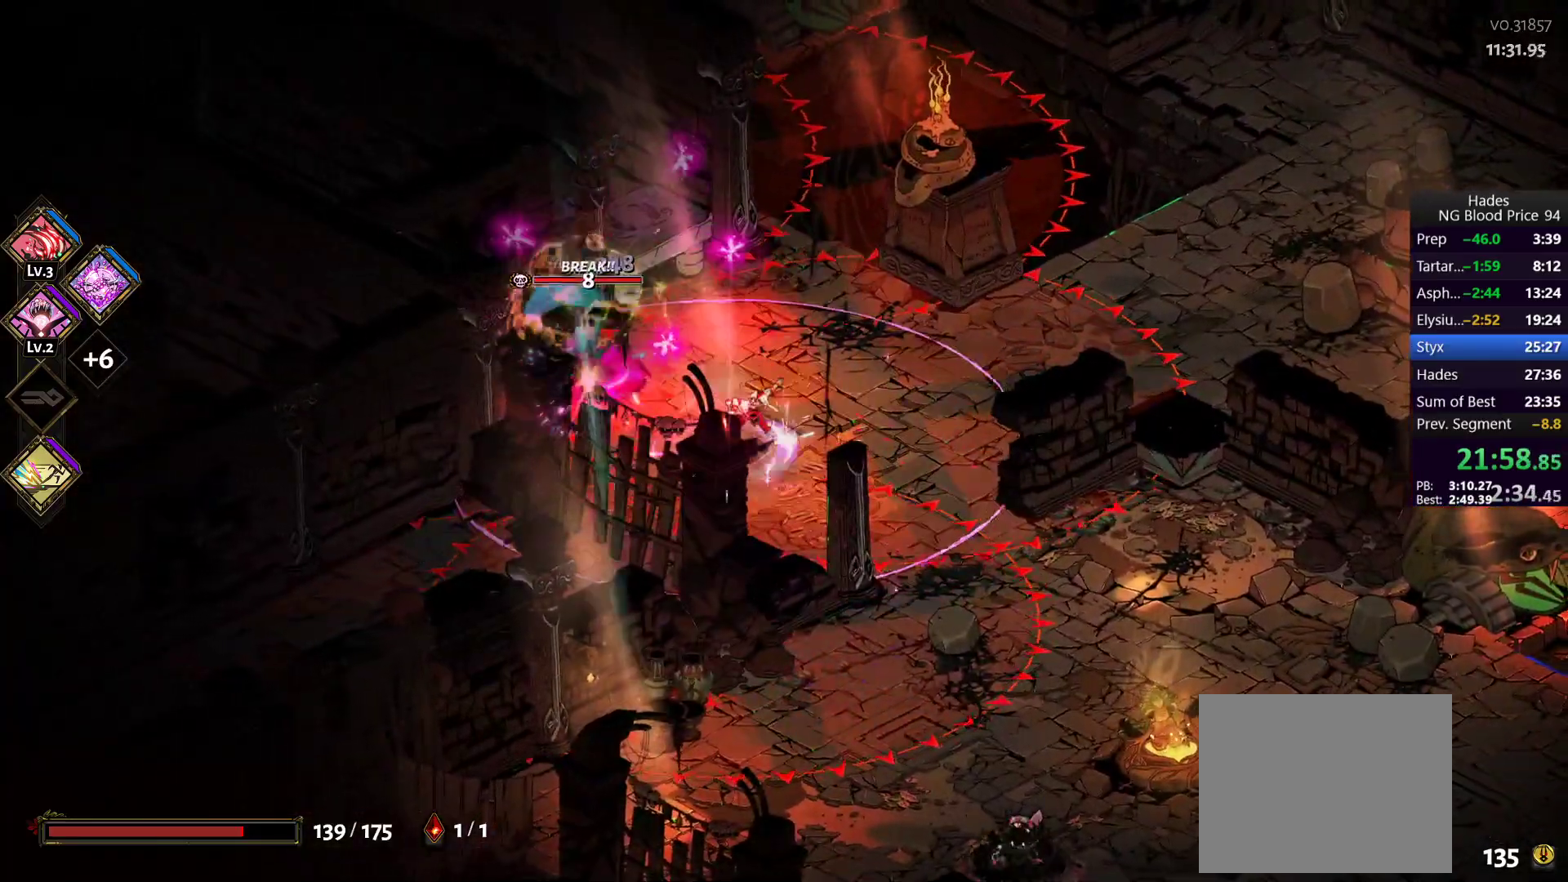
Gameplay with a controller (Xbox layout); each line is a JSON object with the inputs held at the frame after it. "button_events" lists button changes between this image and that frame as [ms after this image, input, new state], when the widget could be followed in between (sticks are given only as held states). Not read: R1.
{"buttons": [], "left_stick": "down", "right_stick": "center", "button_events": [[33, "A", "down"], [67, "X", "down"], [233, "A", "up"], [233, "X", "up"], [317, "A", "down"], [467, "A", "up"]]}
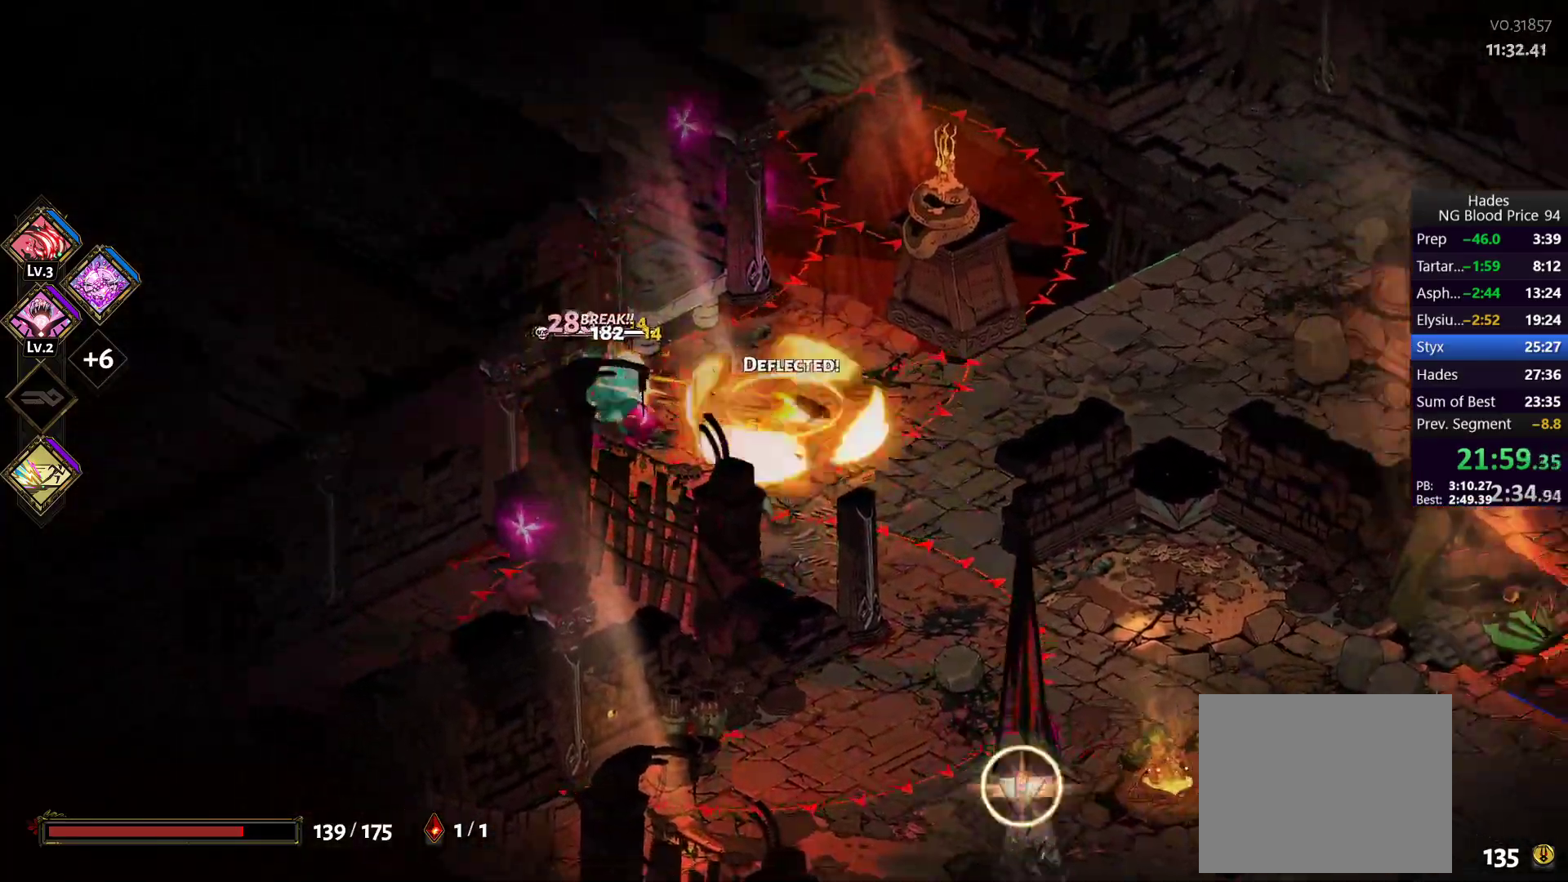
{"buttons": [], "left_stick": "up-left", "right_stick": "center", "button_events": [[33, "A", "down"], [133, "A", "up"]]}
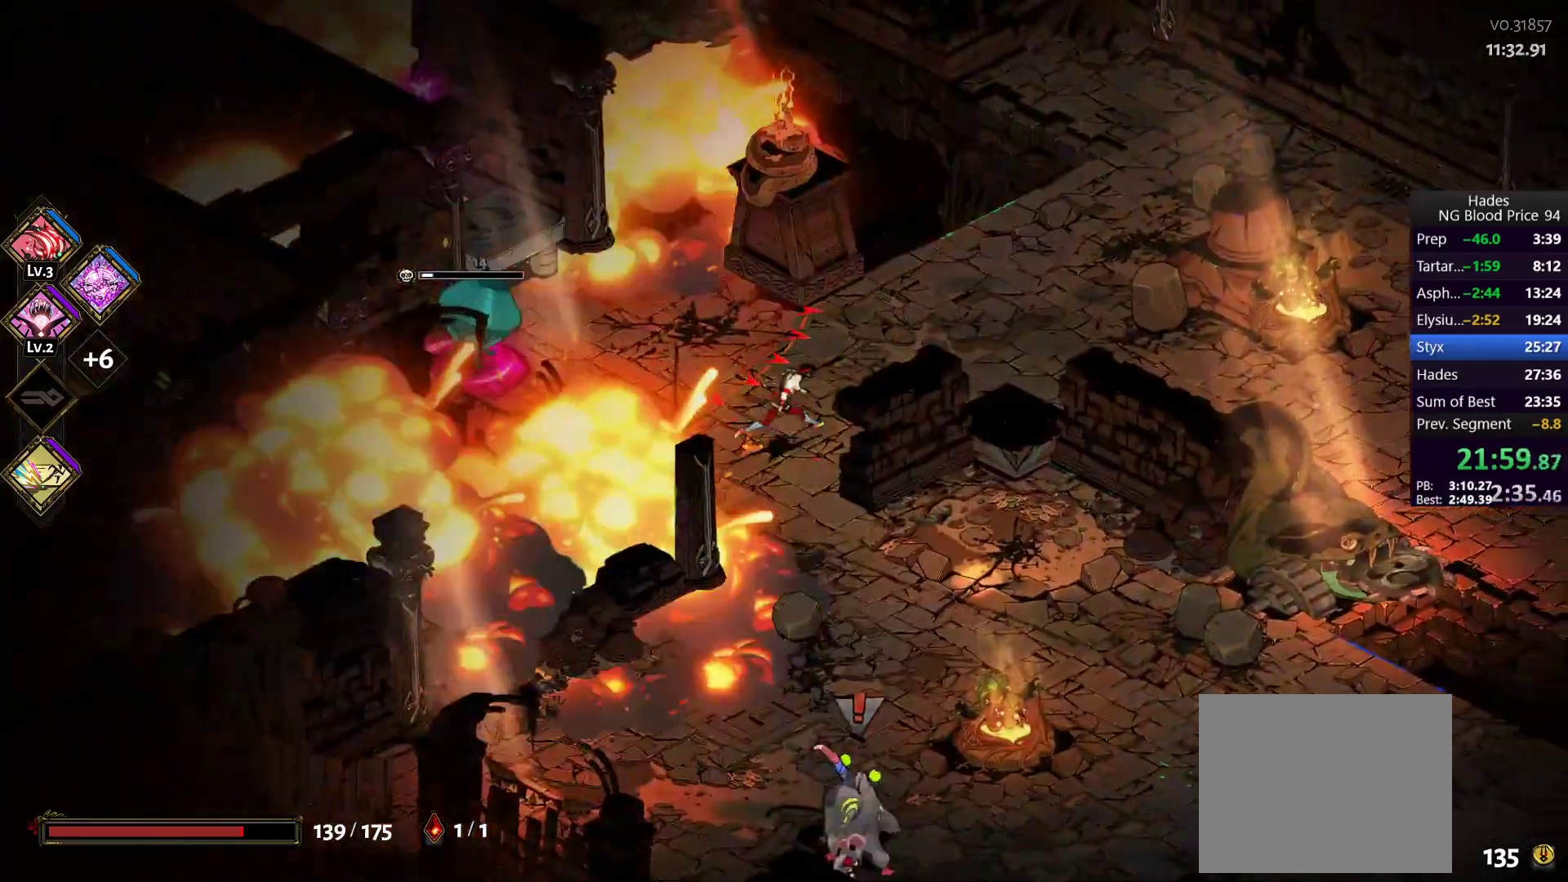
{"buttons": [], "left_stick": "down", "right_stick": "center", "button_events": [[17, "A", "down"], [50, "X", "down"], [183, "X", "up"], [233, "X", "down"], [350, "A", "up"], [350, "X", "up"], [433, "Y", "down"], [500, "Y", "up"]]}
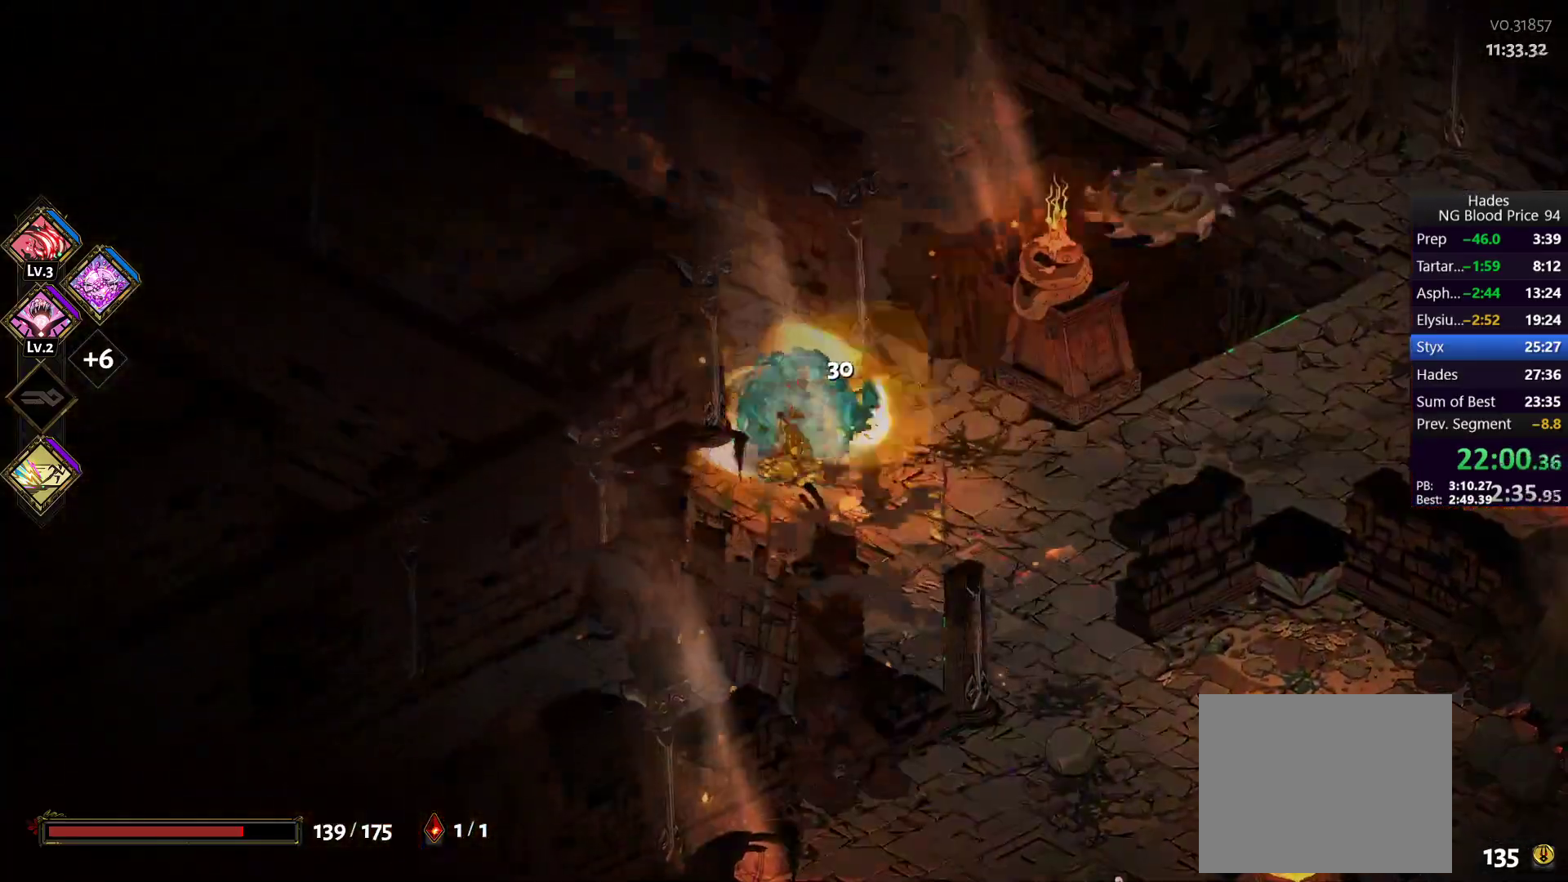
{"buttons": ["A"], "left_stick": "down-right", "right_stick": "center", "button_events": [[483, "A", "down"]]}
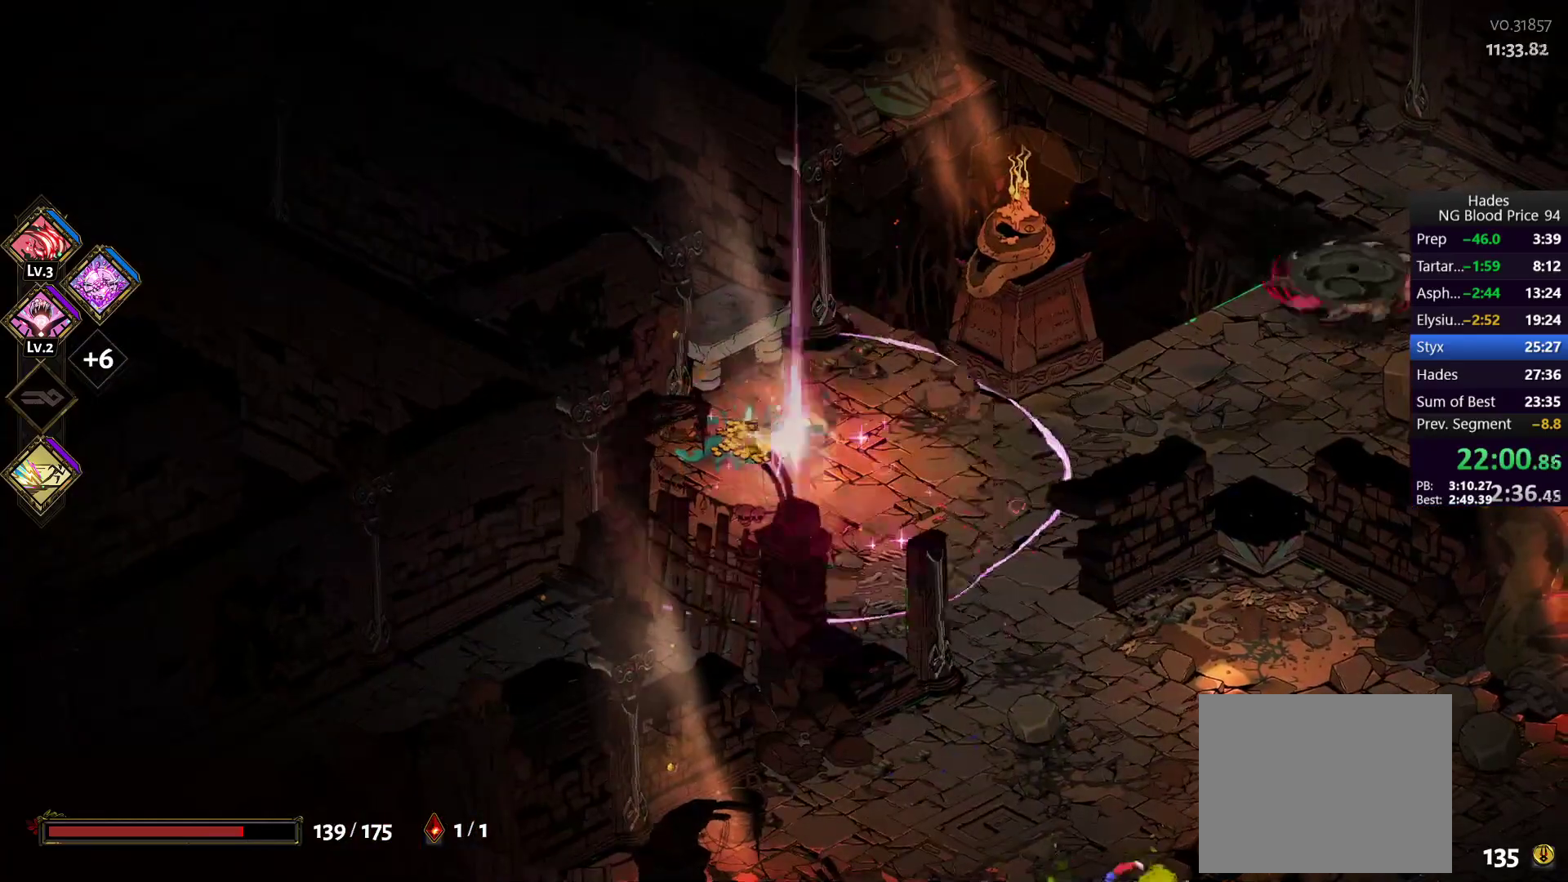
{"buttons": ["Y"], "left_stick": "down-left", "right_stick": "center", "button_events": [[100, "A", "up"], [200, "A", "down"], [283, "X", "down"], [383, "A", "up"], [433, "X", "up"], [500, "Y", "down"]]}
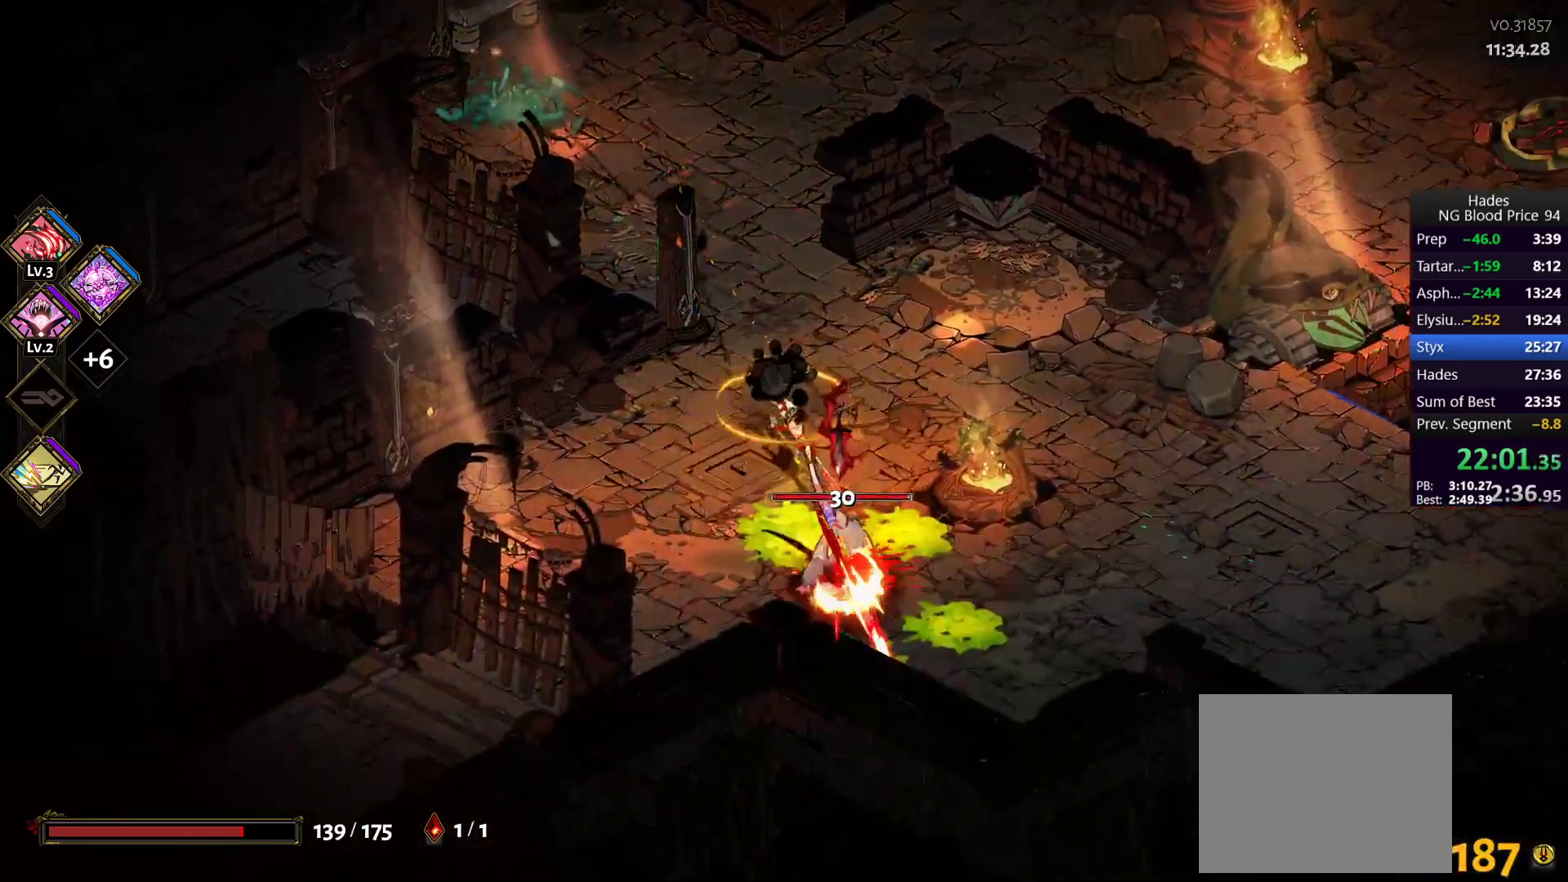
{"buttons": [], "left_stick": "down-right", "right_stick": "center", "button_events": [[367, "Y", "up"]]}
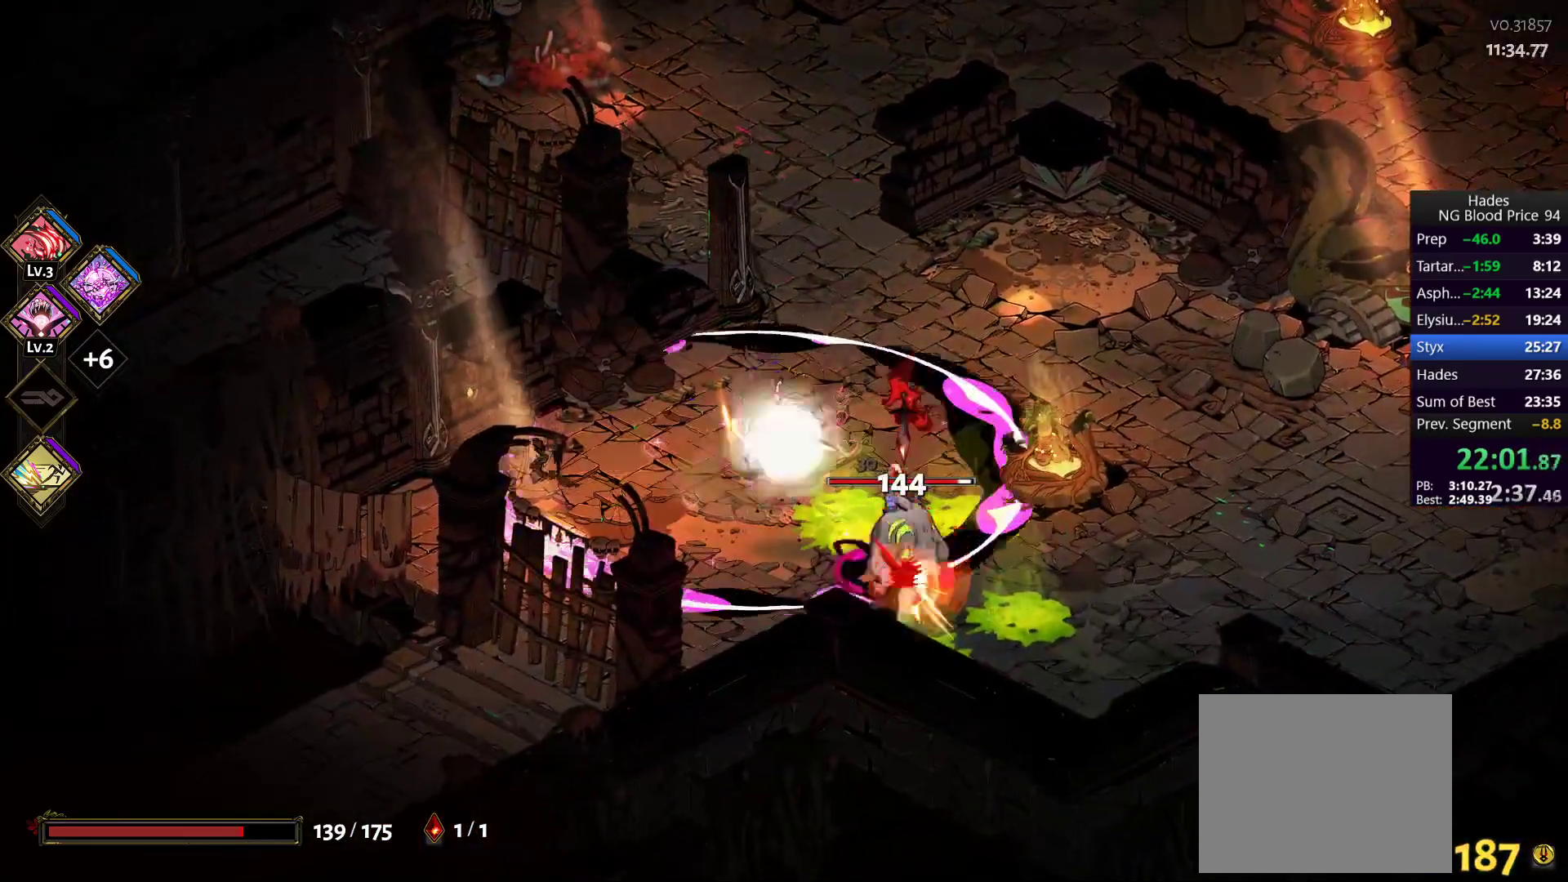
{"buttons": [], "left_stick": "down-right", "right_stick": "center", "button_events": [[100, "A", "down"], [133, "X", "down"], [283, "A", "up"], [283, "X", "up"], [333, "A", "down"], [333, "X", "down"], [483, "A", "up"], [500, "X", "up"]]}
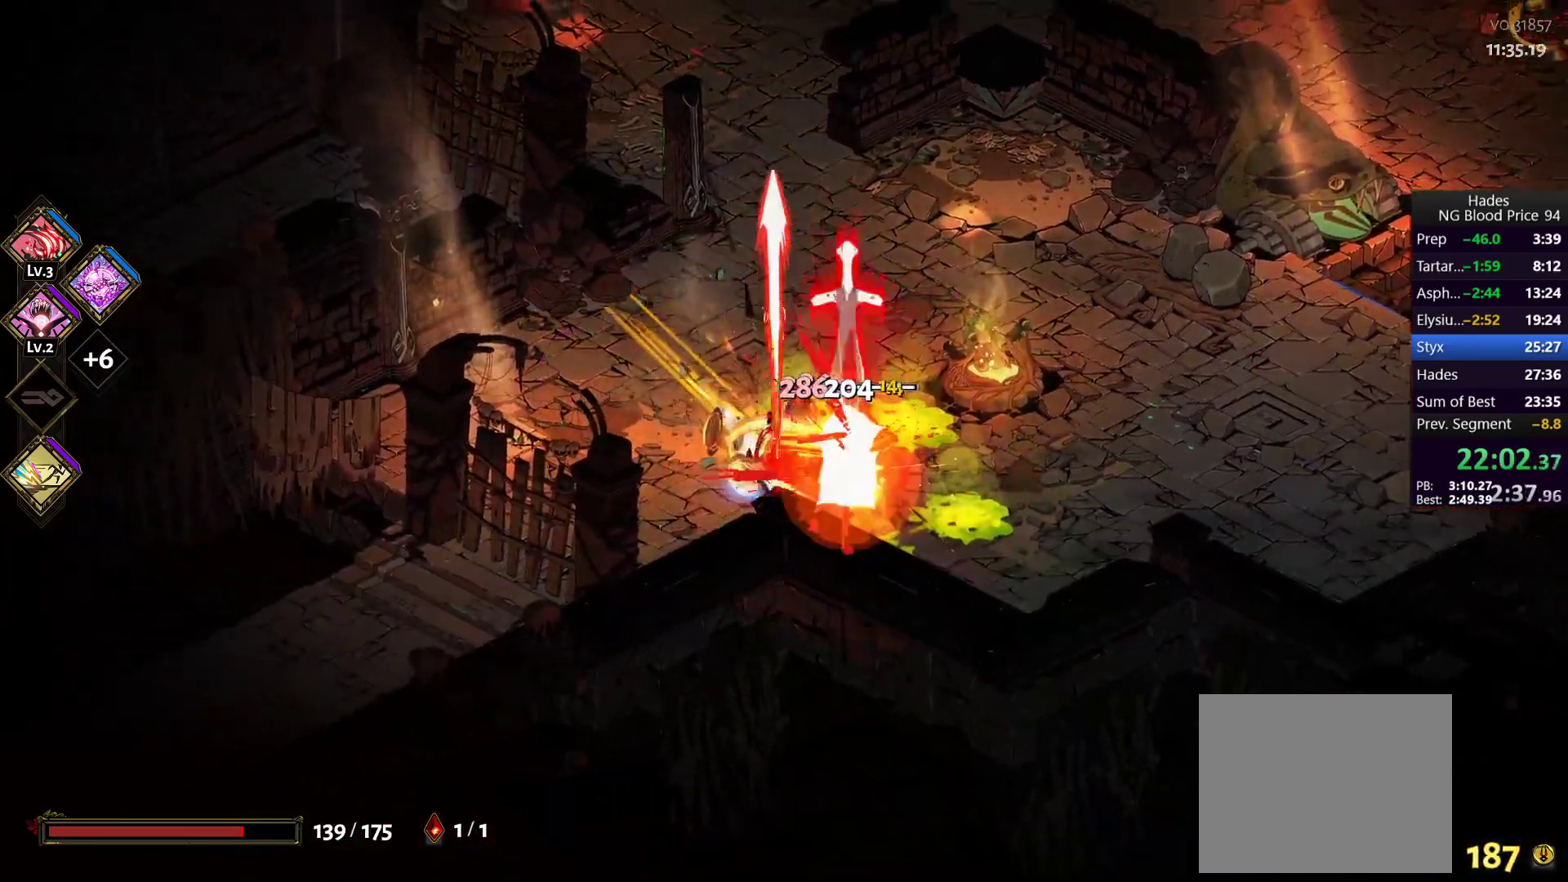
{"buttons": [], "left_stick": "right", "right_stick": "center", "button_events": [[50, "Y", "down"], [167, "Y", "up"], [217, "Y", "down"], [317, "Y", "up"], [367, "Y", "down"], [450, "Y", "up"]]}
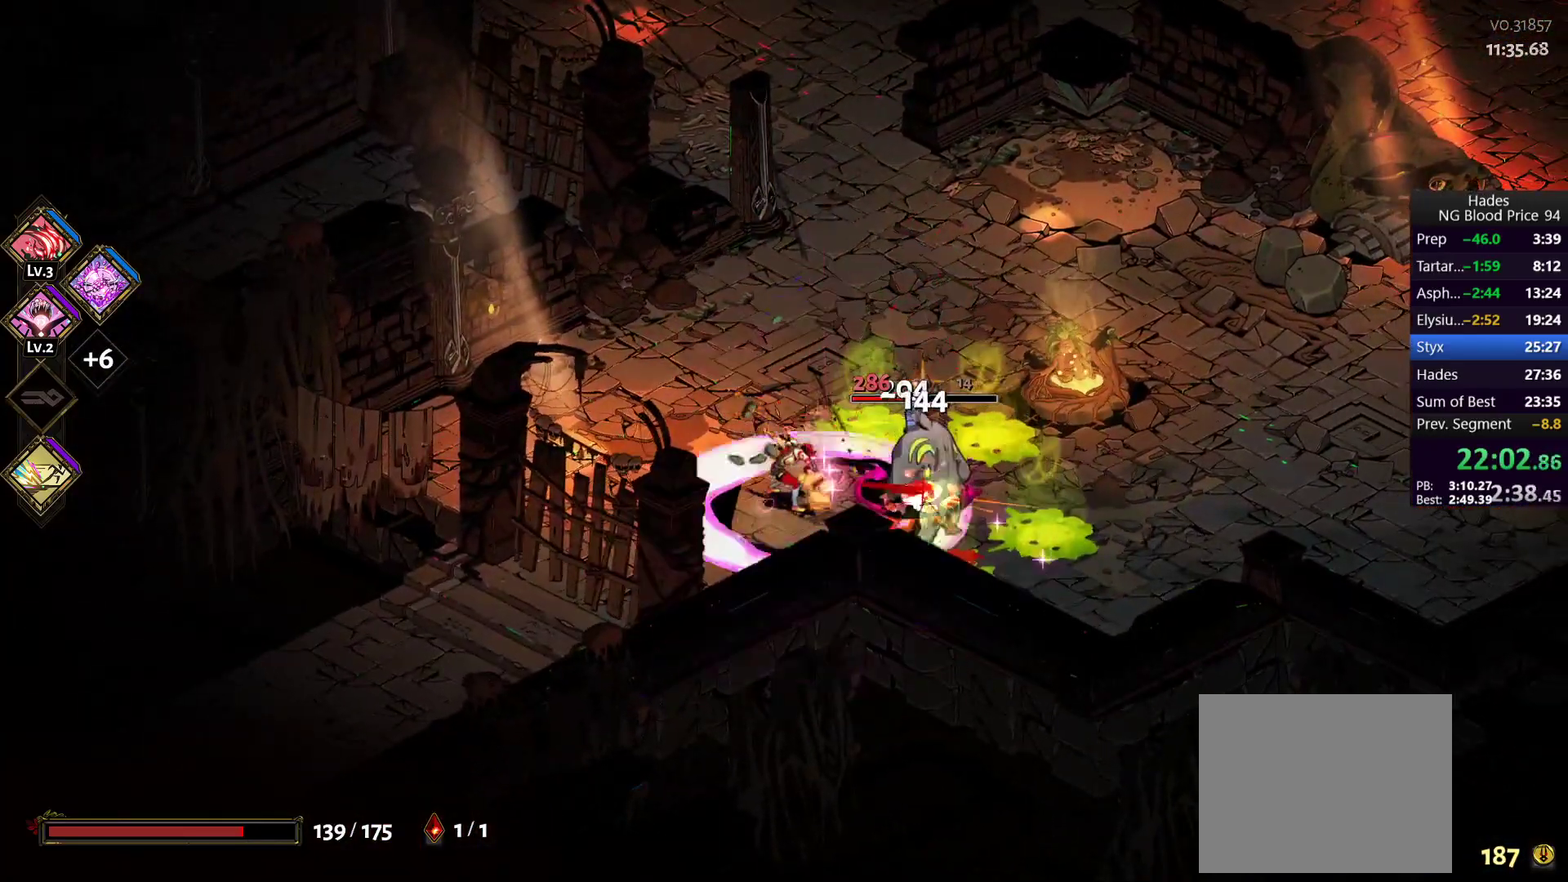
{"buttons": [], "left_stick": "right", "right_stick": "center", "button_events": [[83, "A", "down"], [100, "X", "down"], [250, "A", "up"], [250, "X", "up"], [300, "A", "down"], [317, "X", "down"], [450, "X", "up"], [467, "A", "up"]]}
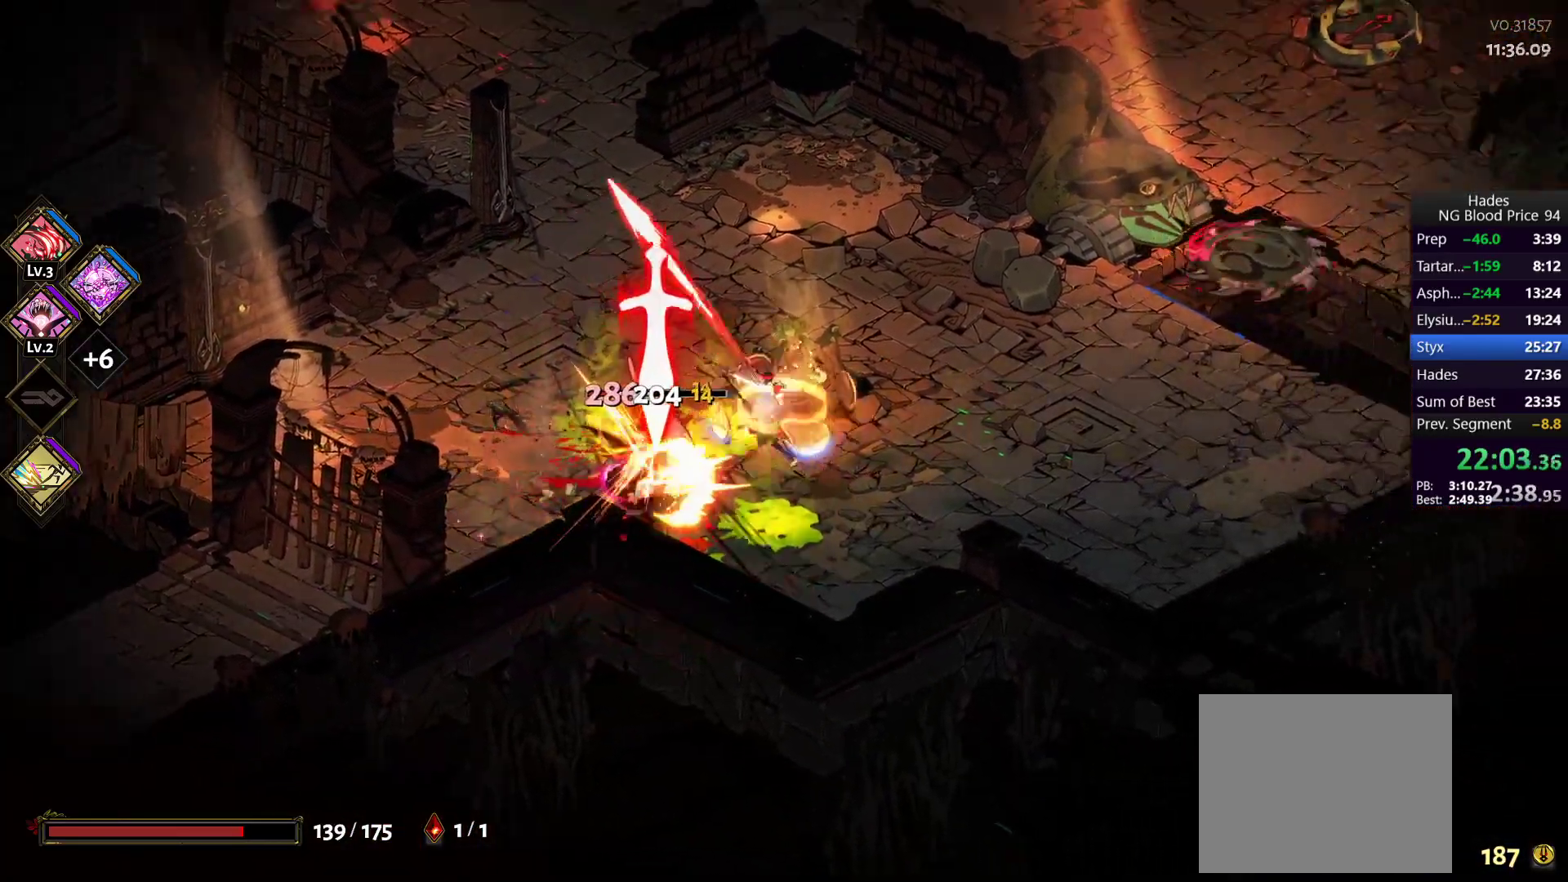
{"buttons": ["A", "X"], "left_stick": "left", "right_stick": "center", "button_events": [[483, "A", "down"], [500, "X", "down"]]}
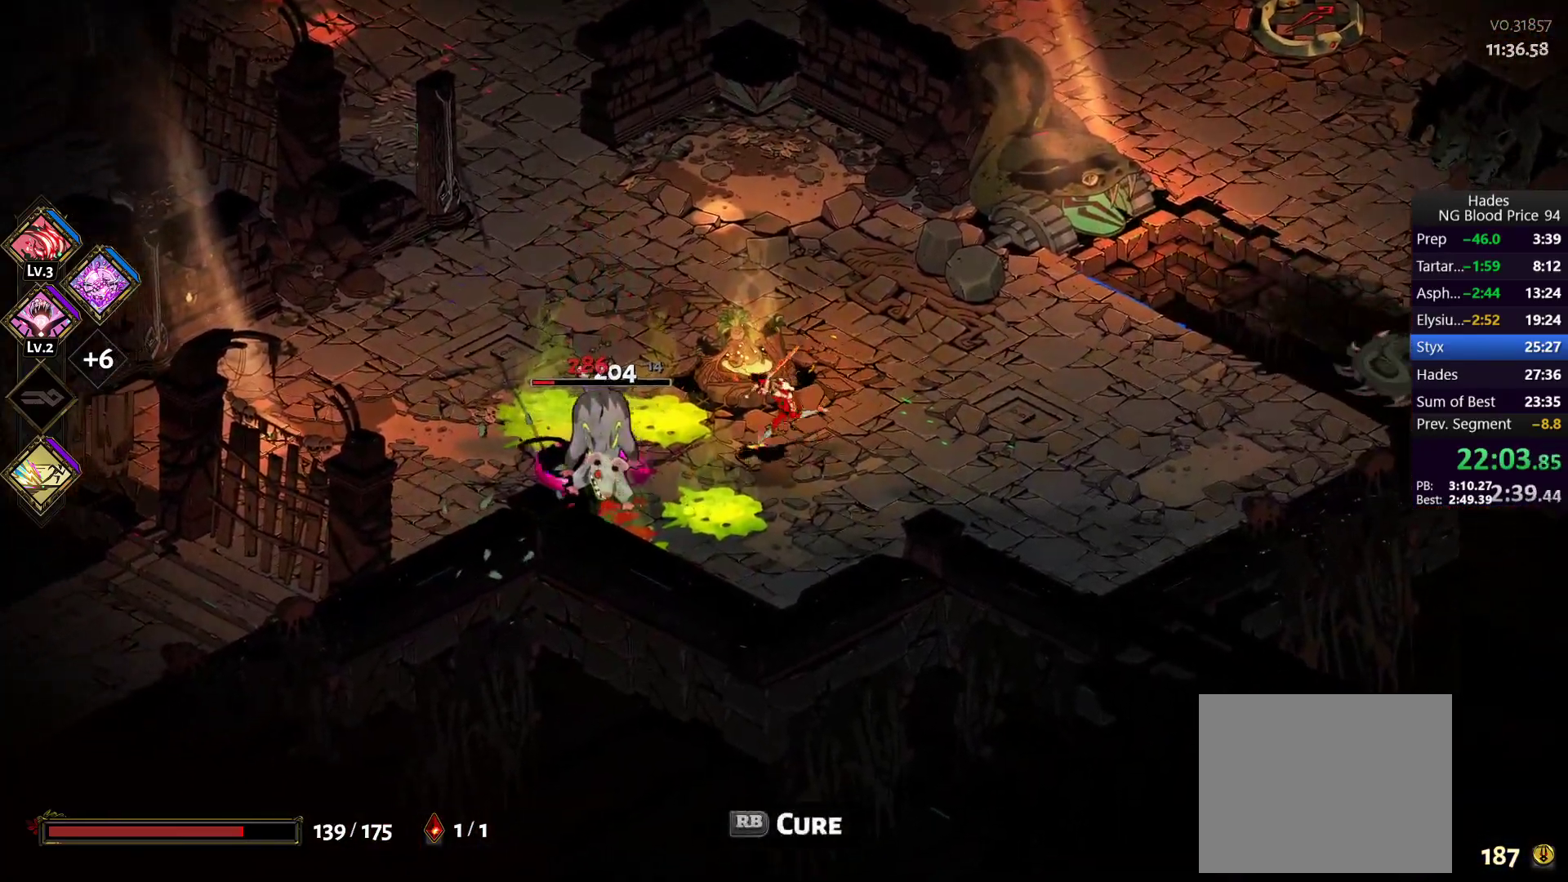
{"buttons": [], "left_stick": "right", "right_stick": "center", "button_events": [[133, "X", "up"], [183, "X", "down"], [317, "X", "up"], [333, "A", "up"]]}
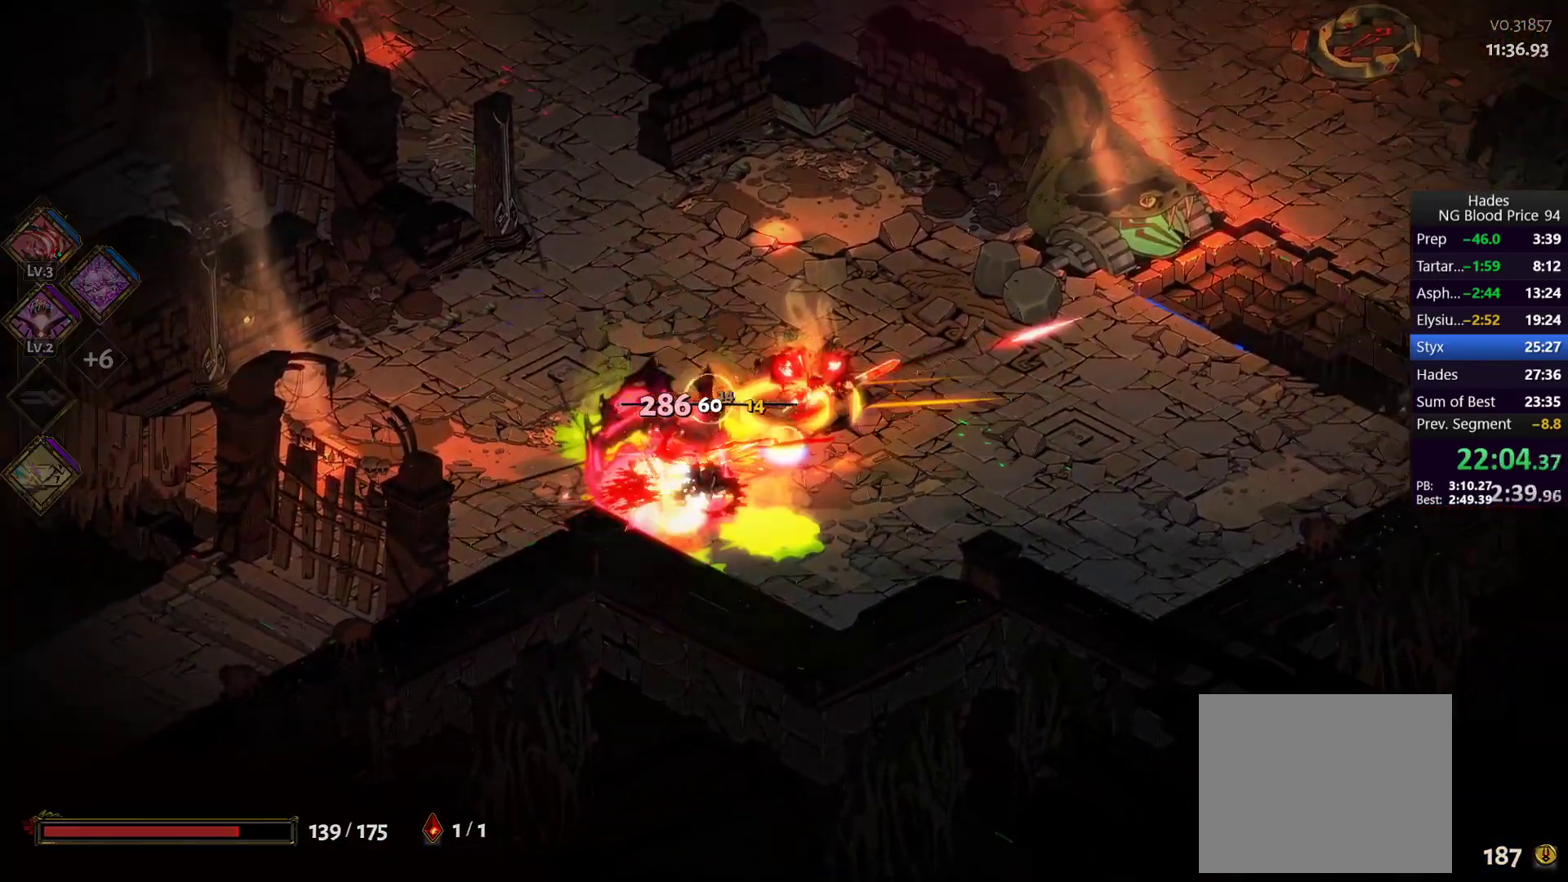
{"buttons": [], "left_stick": "up-right", "right_stick": "center", "button_events": []}
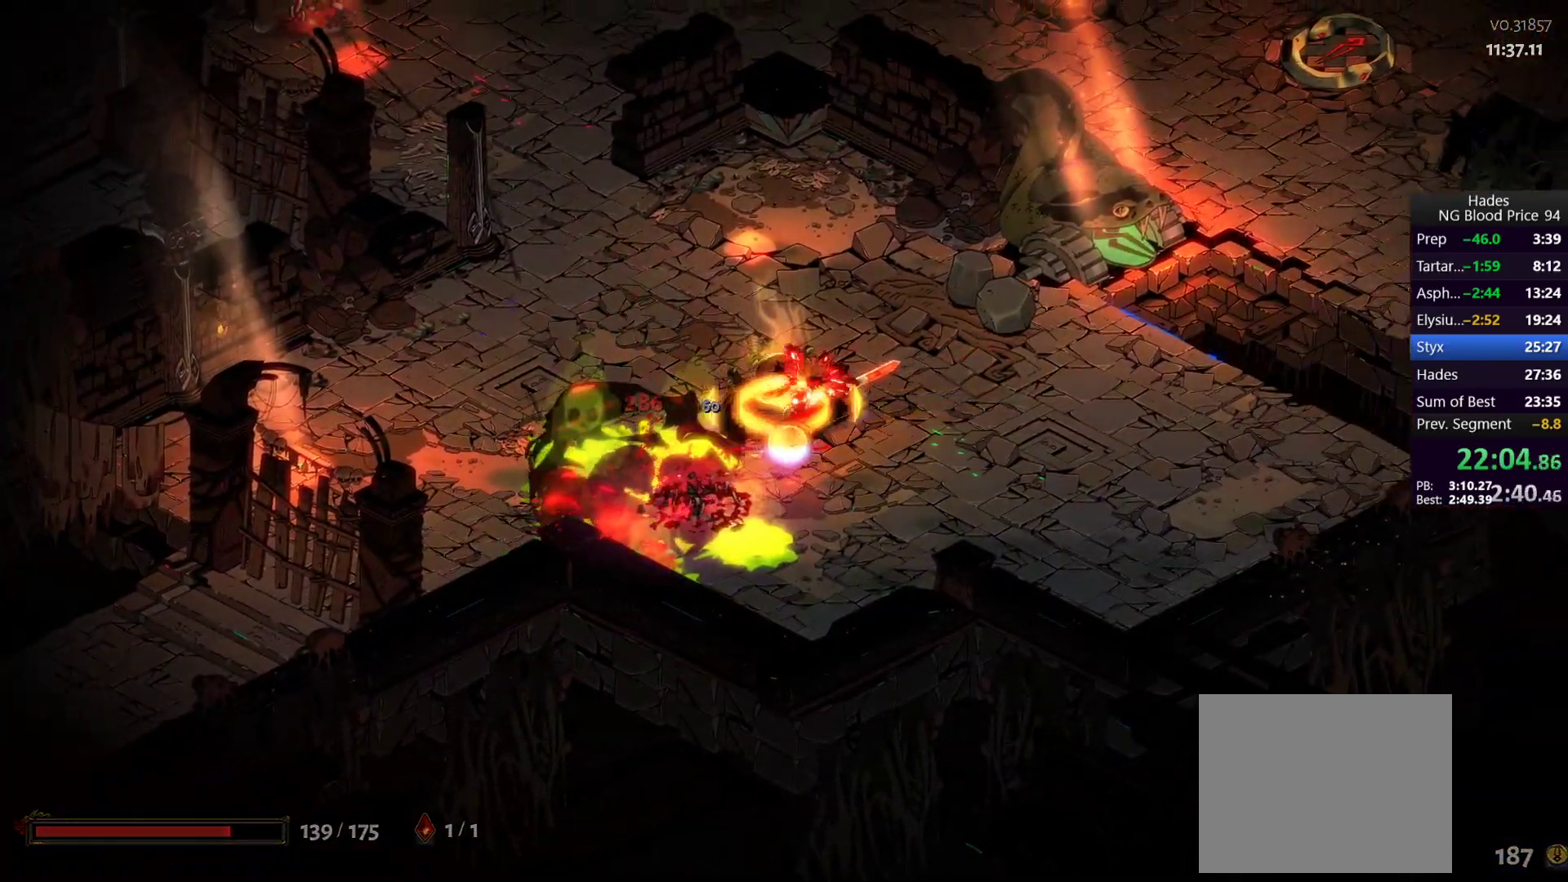
{"buttons": ["A"], "left_stick": "up-right", "right_stick": "center", "button_events": [[433, "A", "down"]]}
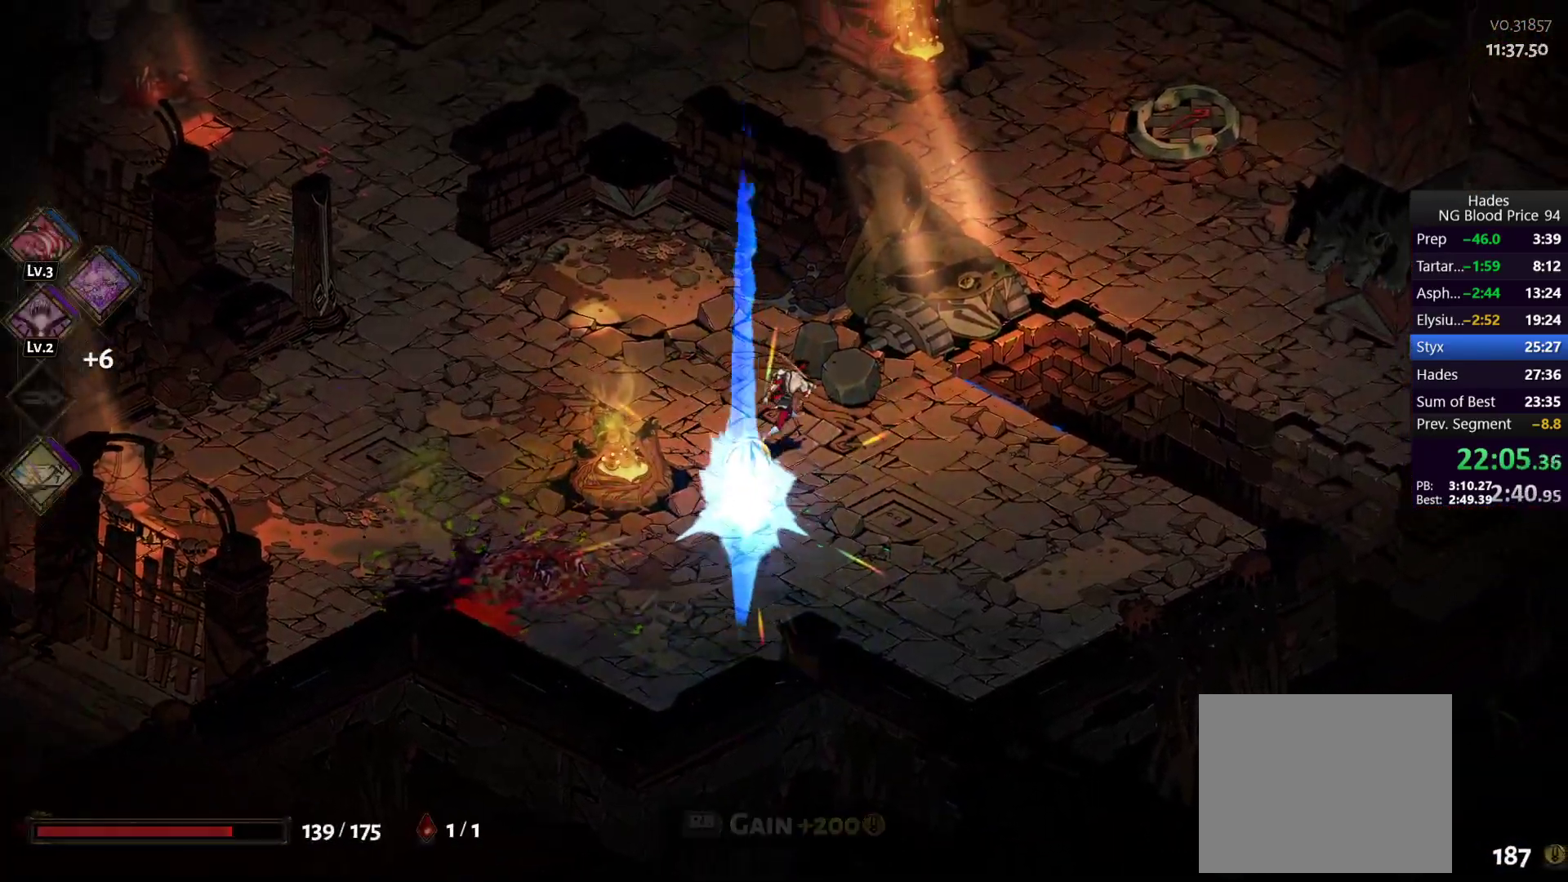
{"buttons": [], "left_stick": "center", "right_stick": "center", "button_events": [[50, "A", "up"]]}
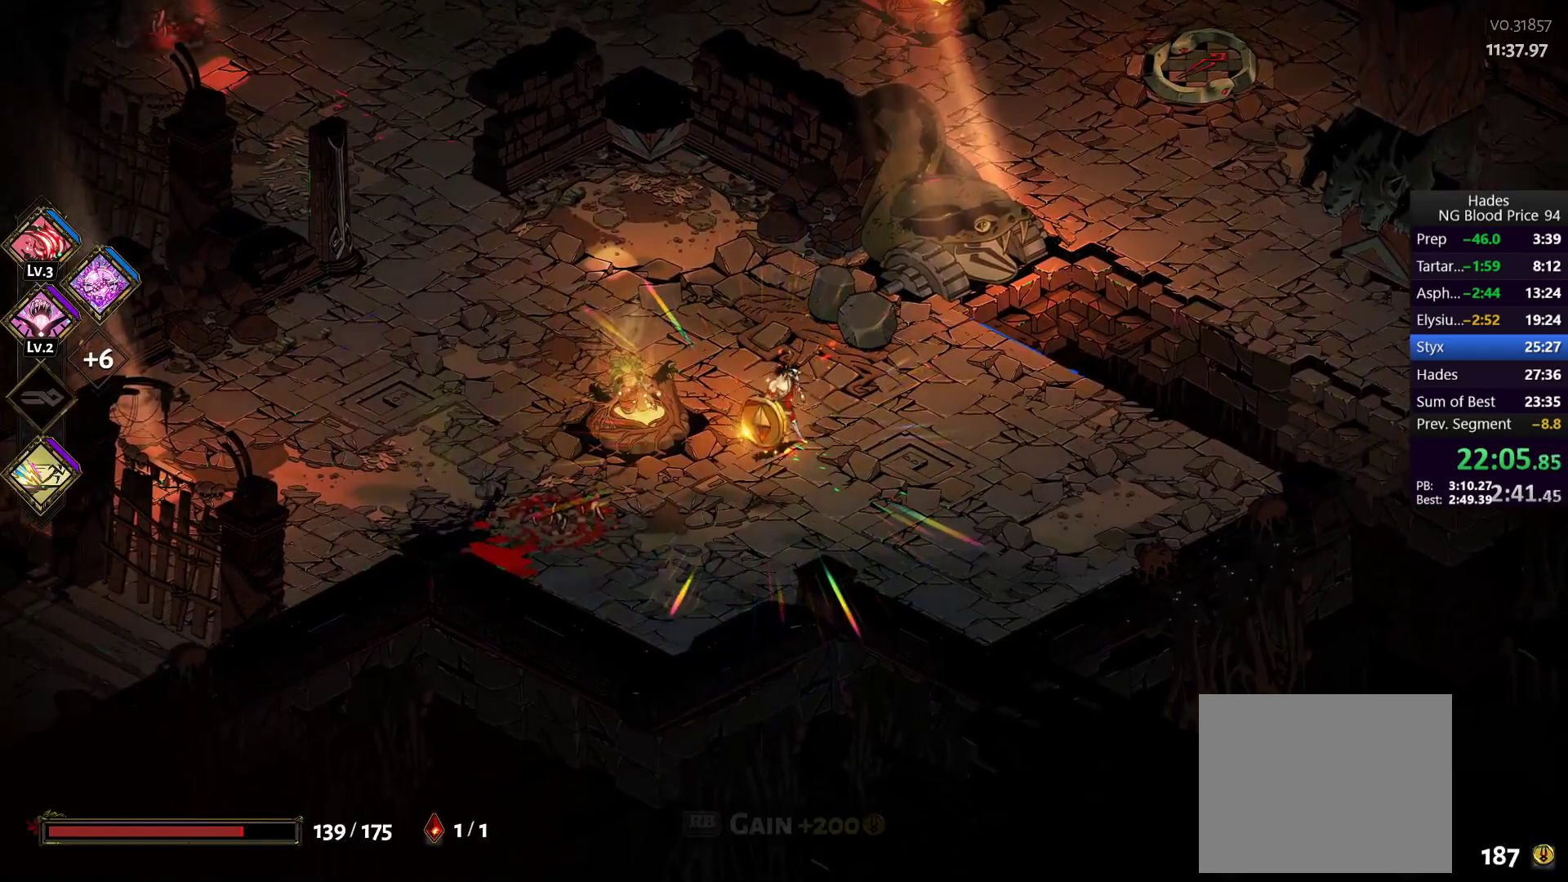
{"buttons": [], "left_stick": "up-right", "right_stick": "center", "button_events": [[400, "A", "down"], [483, "A", "up"]]}
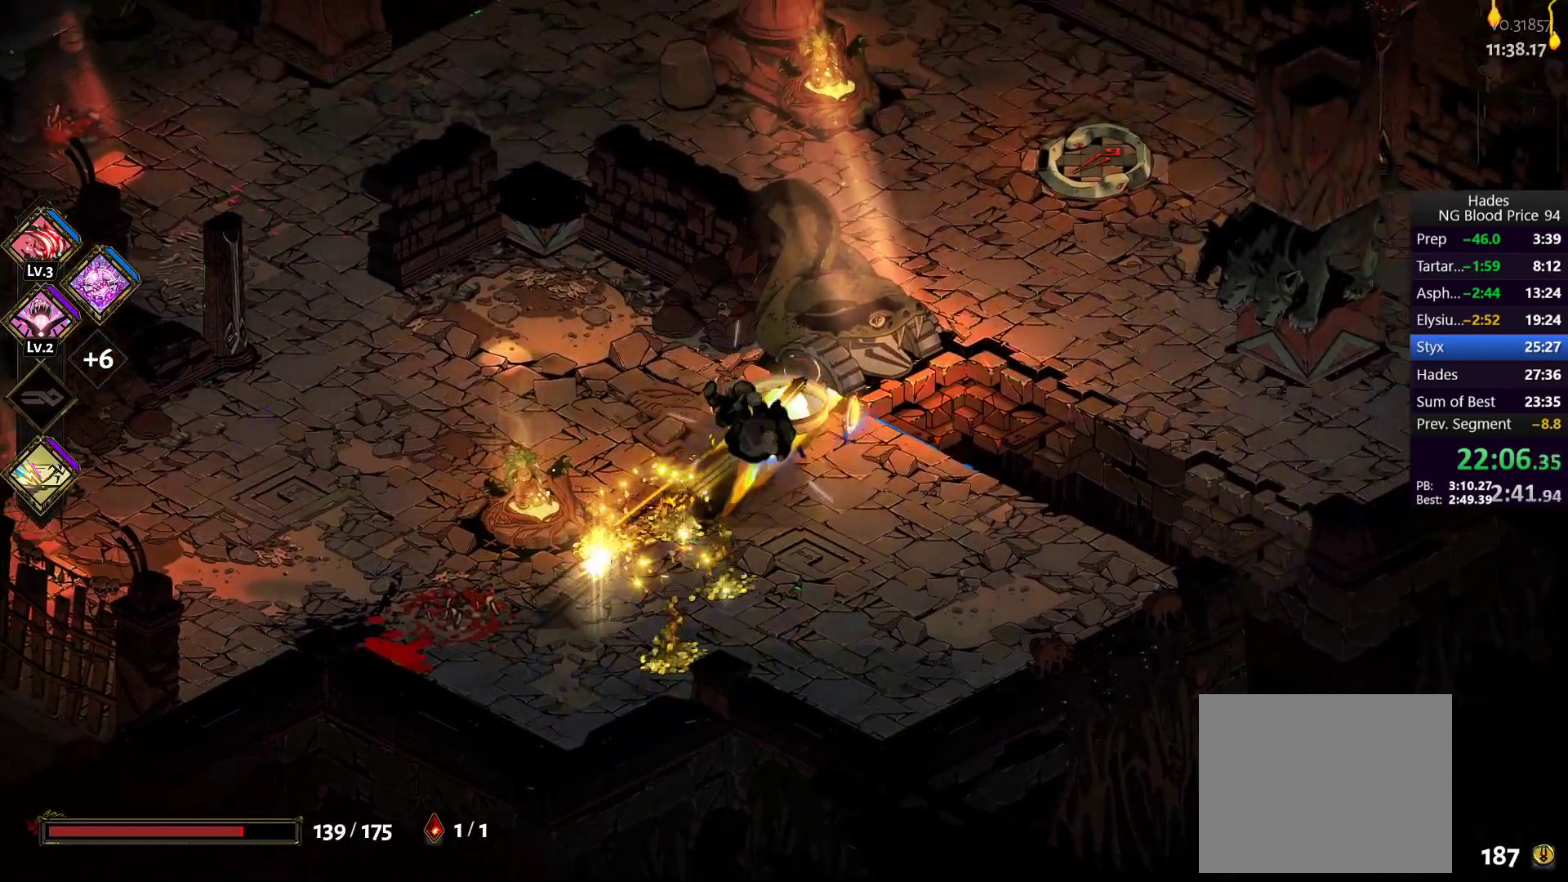
{"buttons": [], "left_stick": "center", "right_stick": "center", "button_events": [[50, "A", "down"], [133, "A", "up"], [183, "A", "down"], [250, "A", "up"]]}
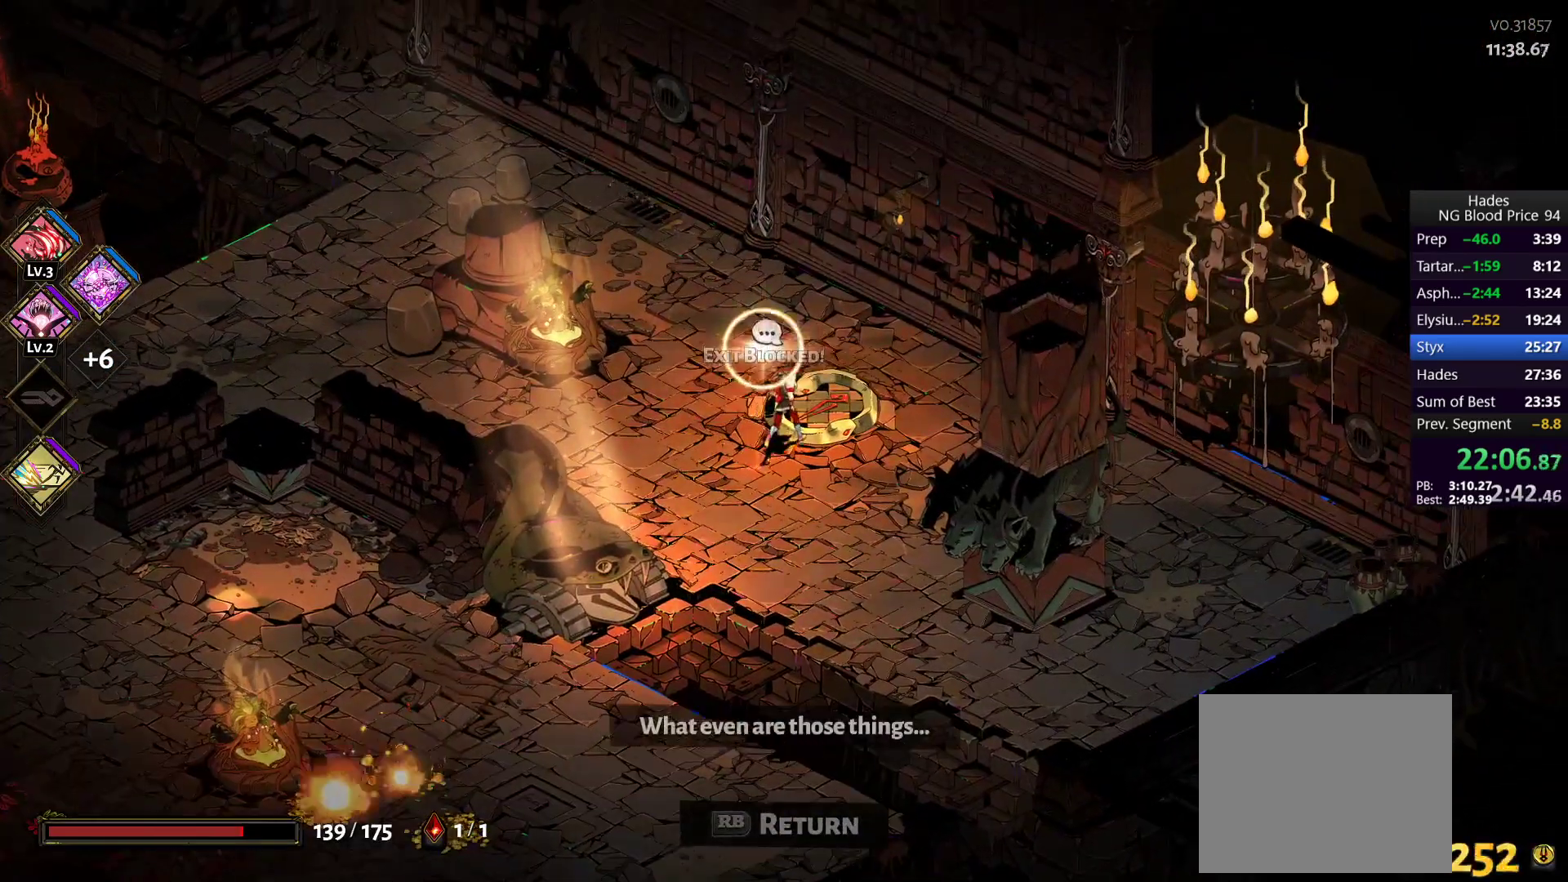
{"buttons": [], "left_stick": "center", "right_stick": "center", "button_events": []}
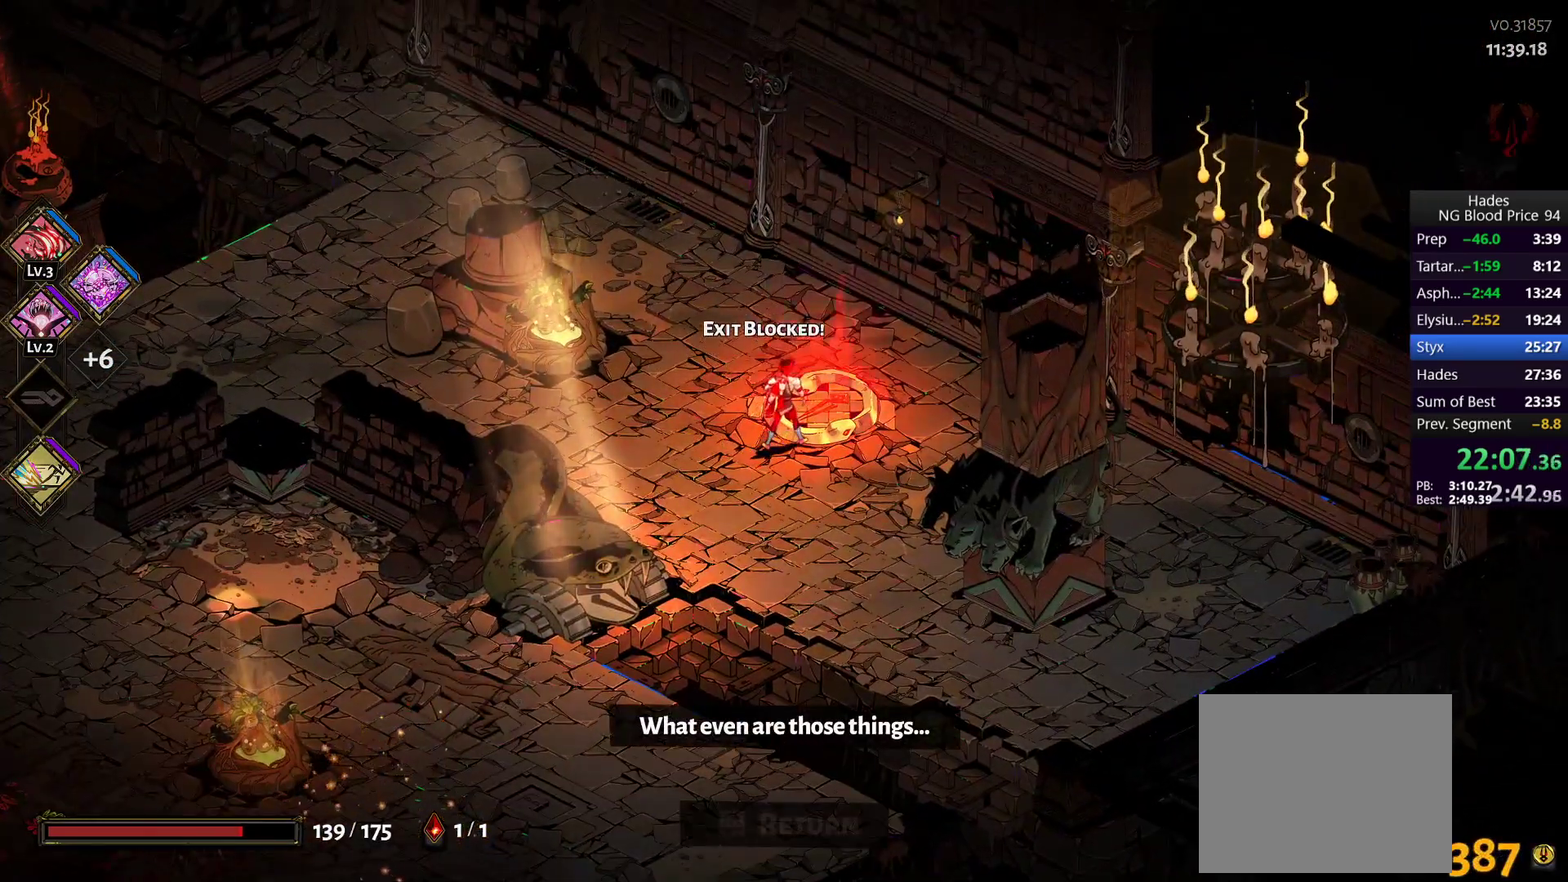
{"buttons": [], "left_stick": "center", "right_stick": "center", "button_events": []}
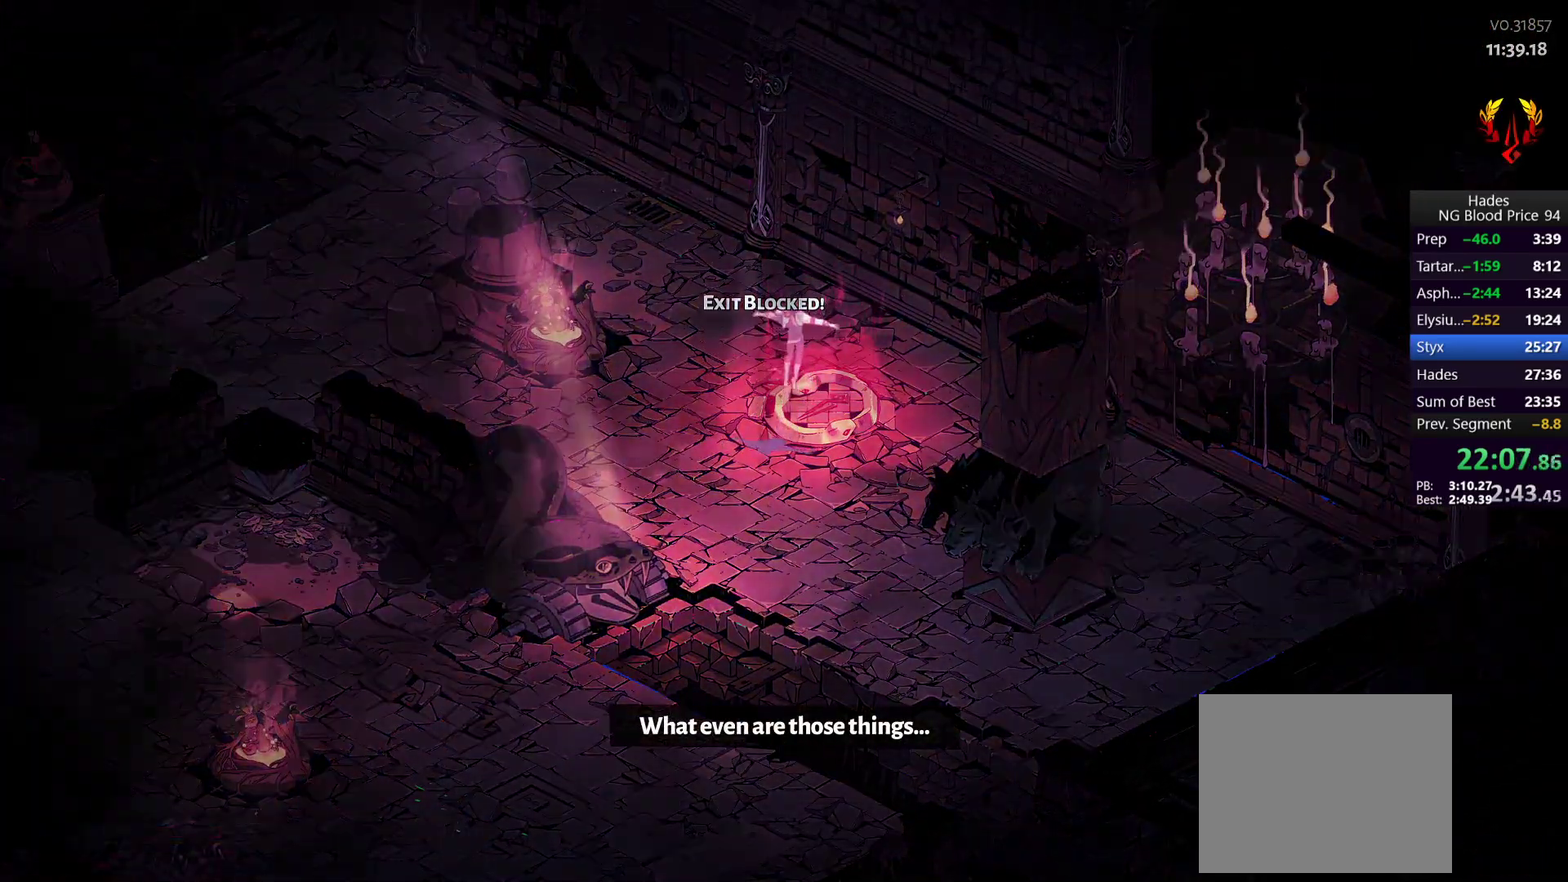
{"buttons": [], "left_stick": "right", "right_stick": "center", "button_events": []}
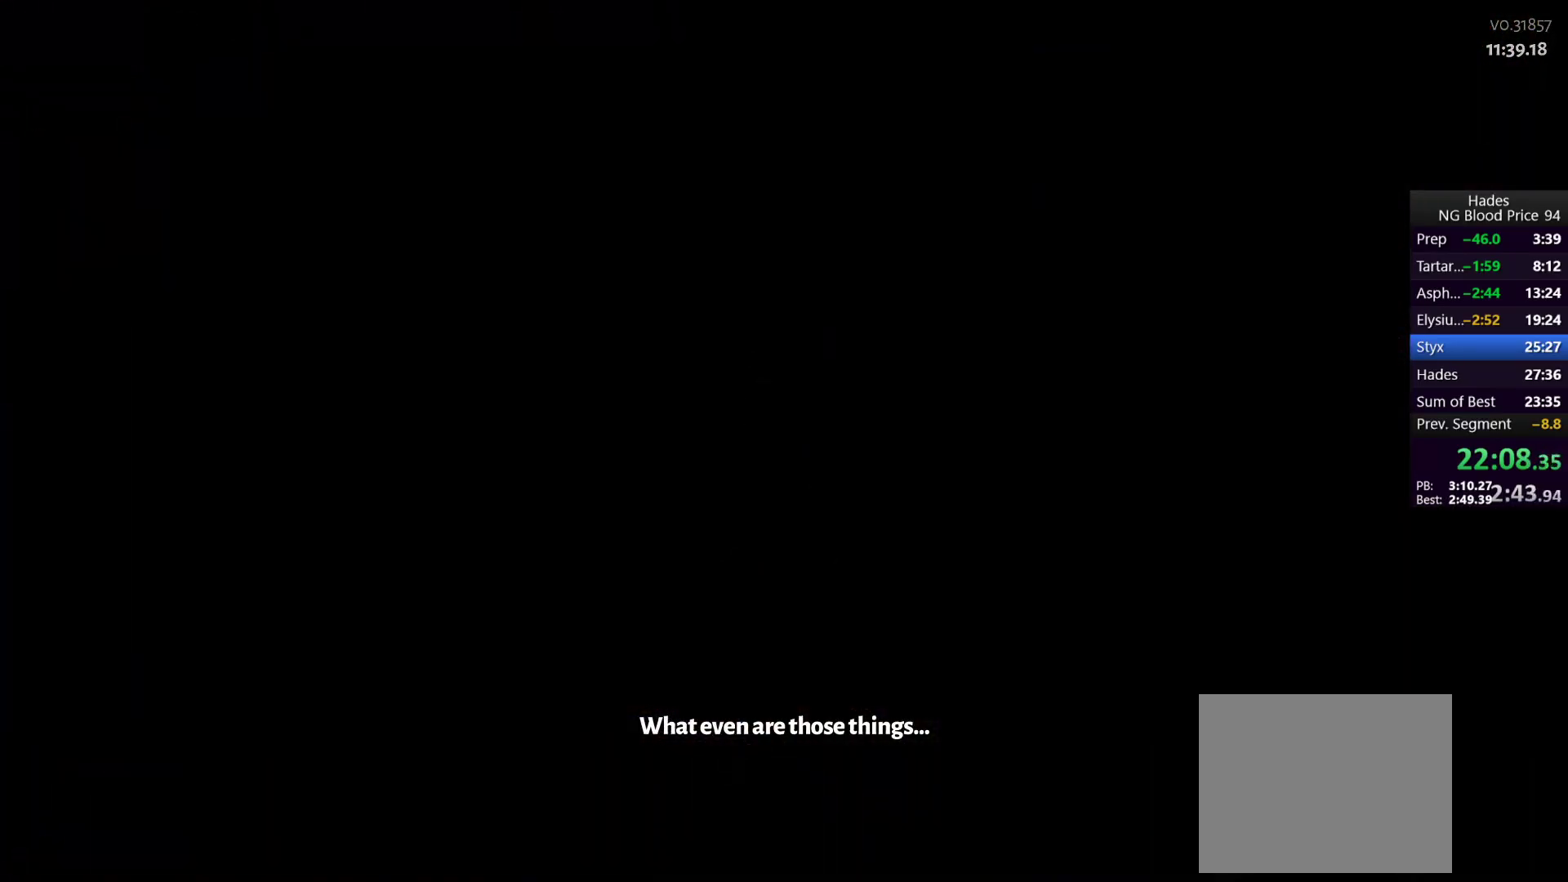
{"buttons": [], "left_stick": "right", "right_stick": "center", "button_events": []}
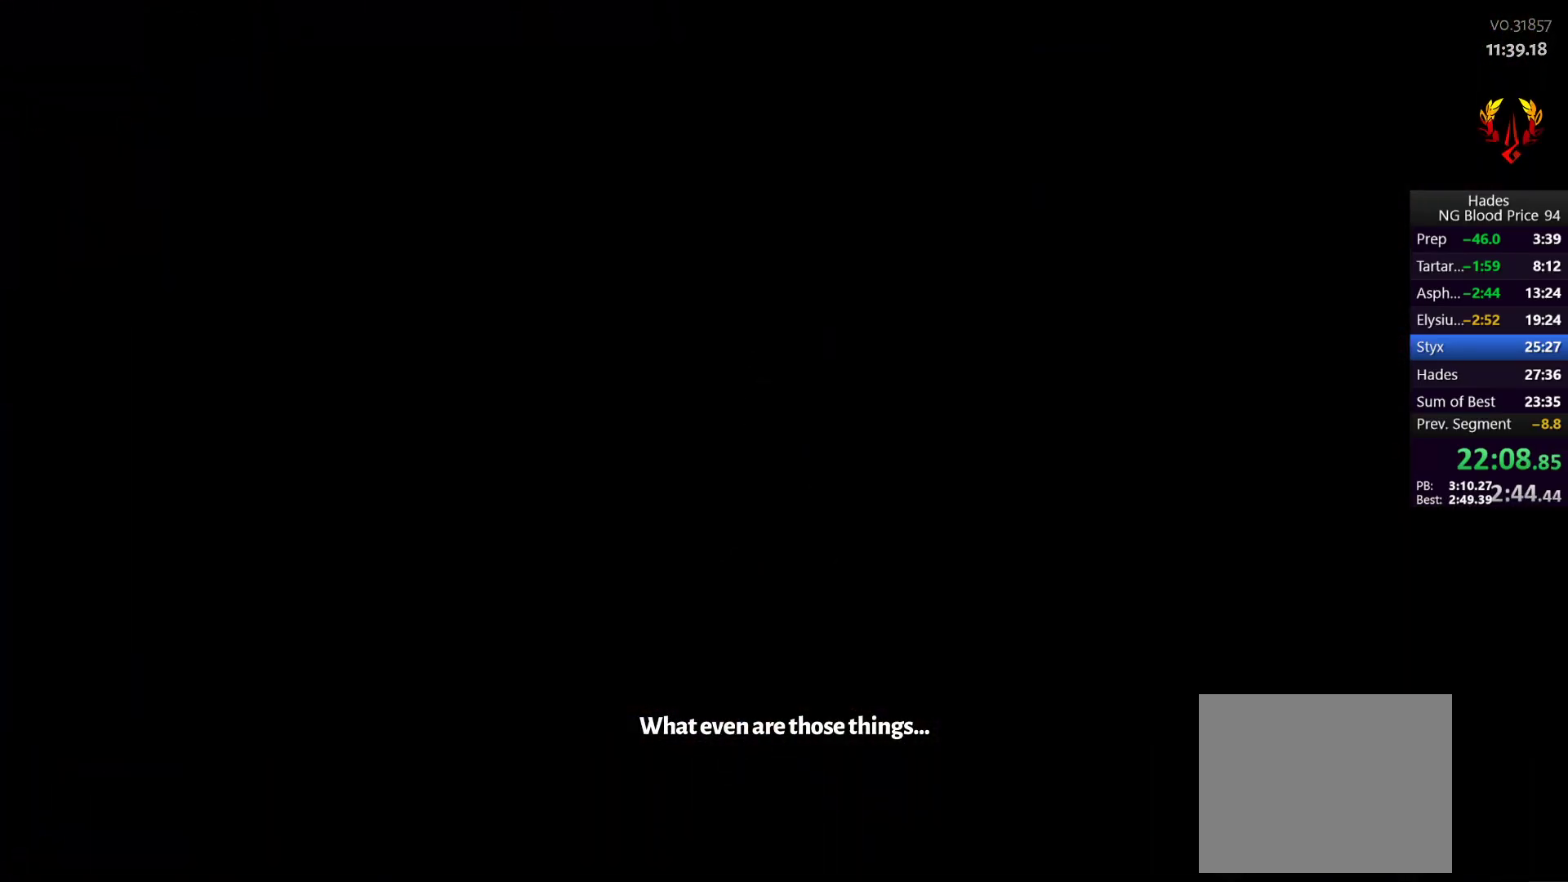
{"buttons": [], "left_stick": "up-right", "right_stick": "center", "button_events": []}
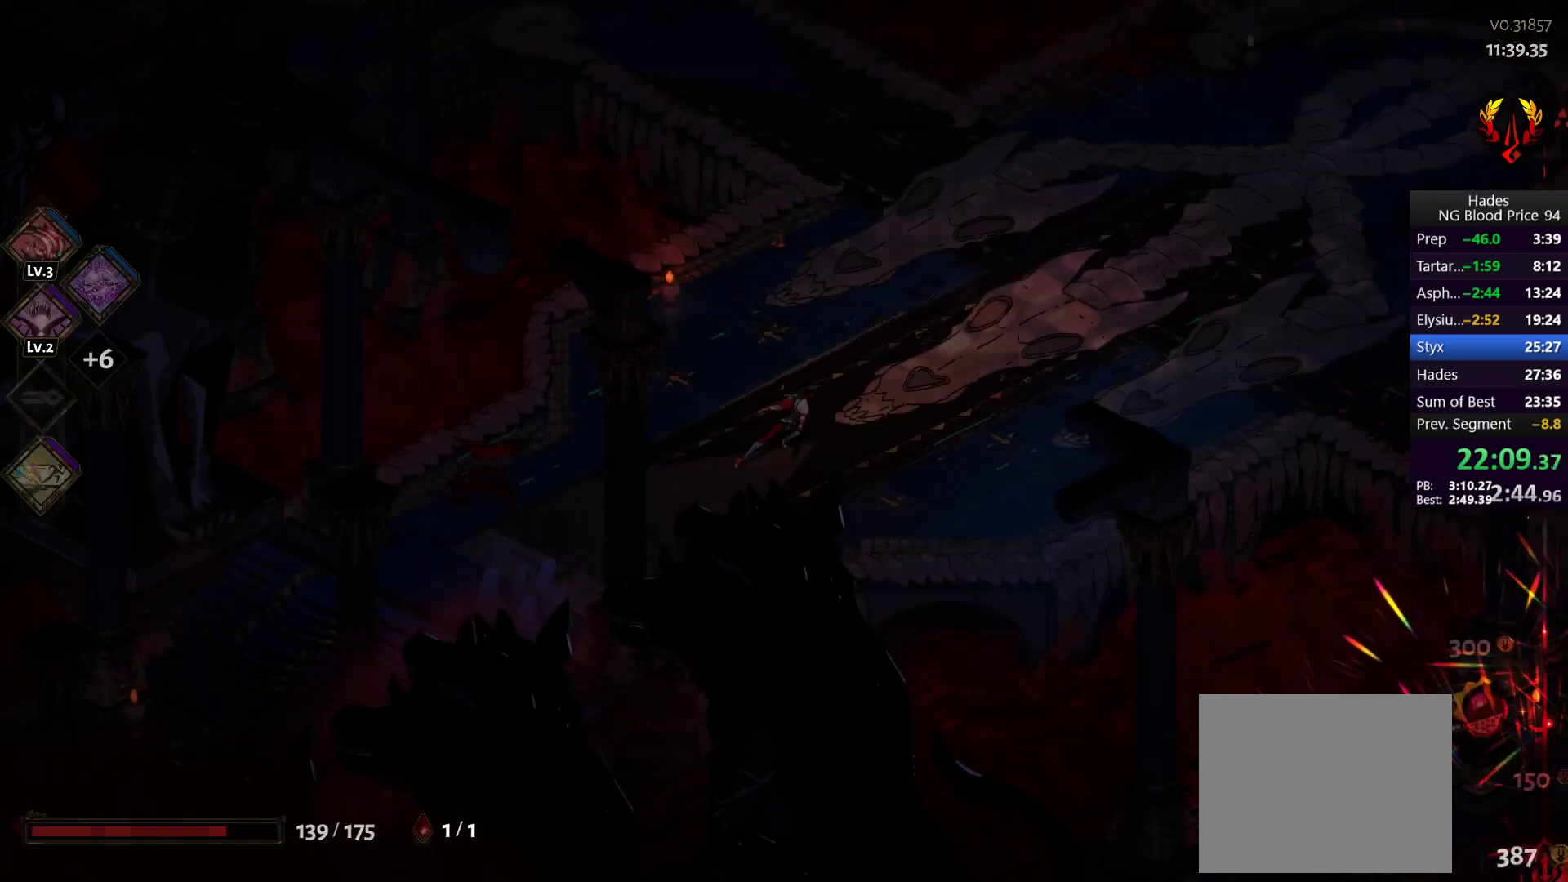
{"buttons": ["A"], "left_stick": "right", "right_stick": "center", "button_events": [[333, "A", "down"], [417, "A", "up"], [483, "A", "down"]]}
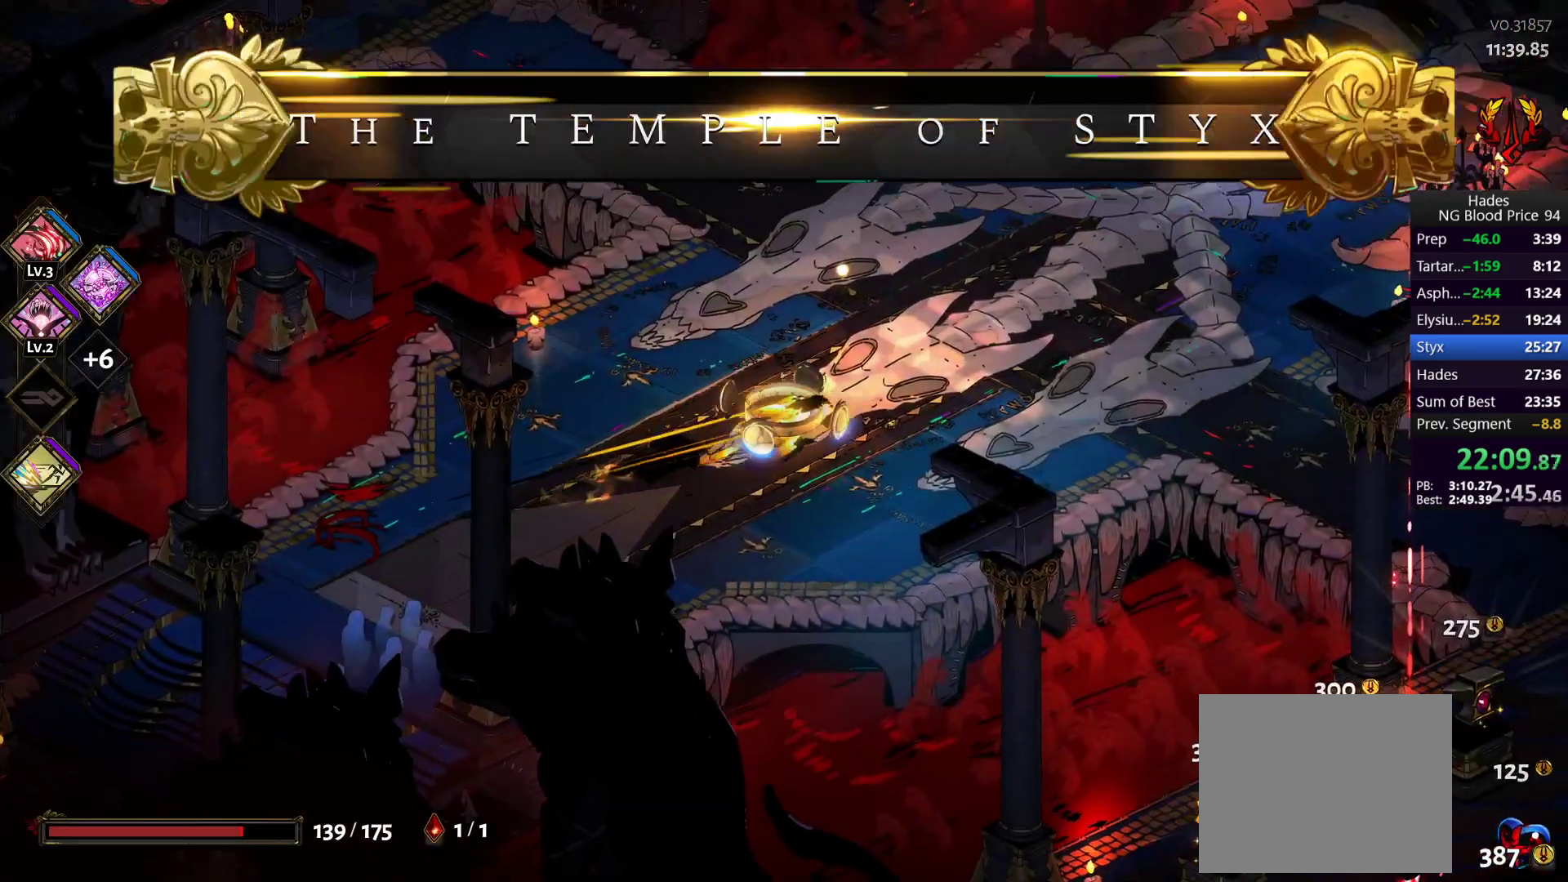
{"buttons": [], "left_stick": "up-left", "right_stick": "center", "button_events": [[67, "A", "up"]]}
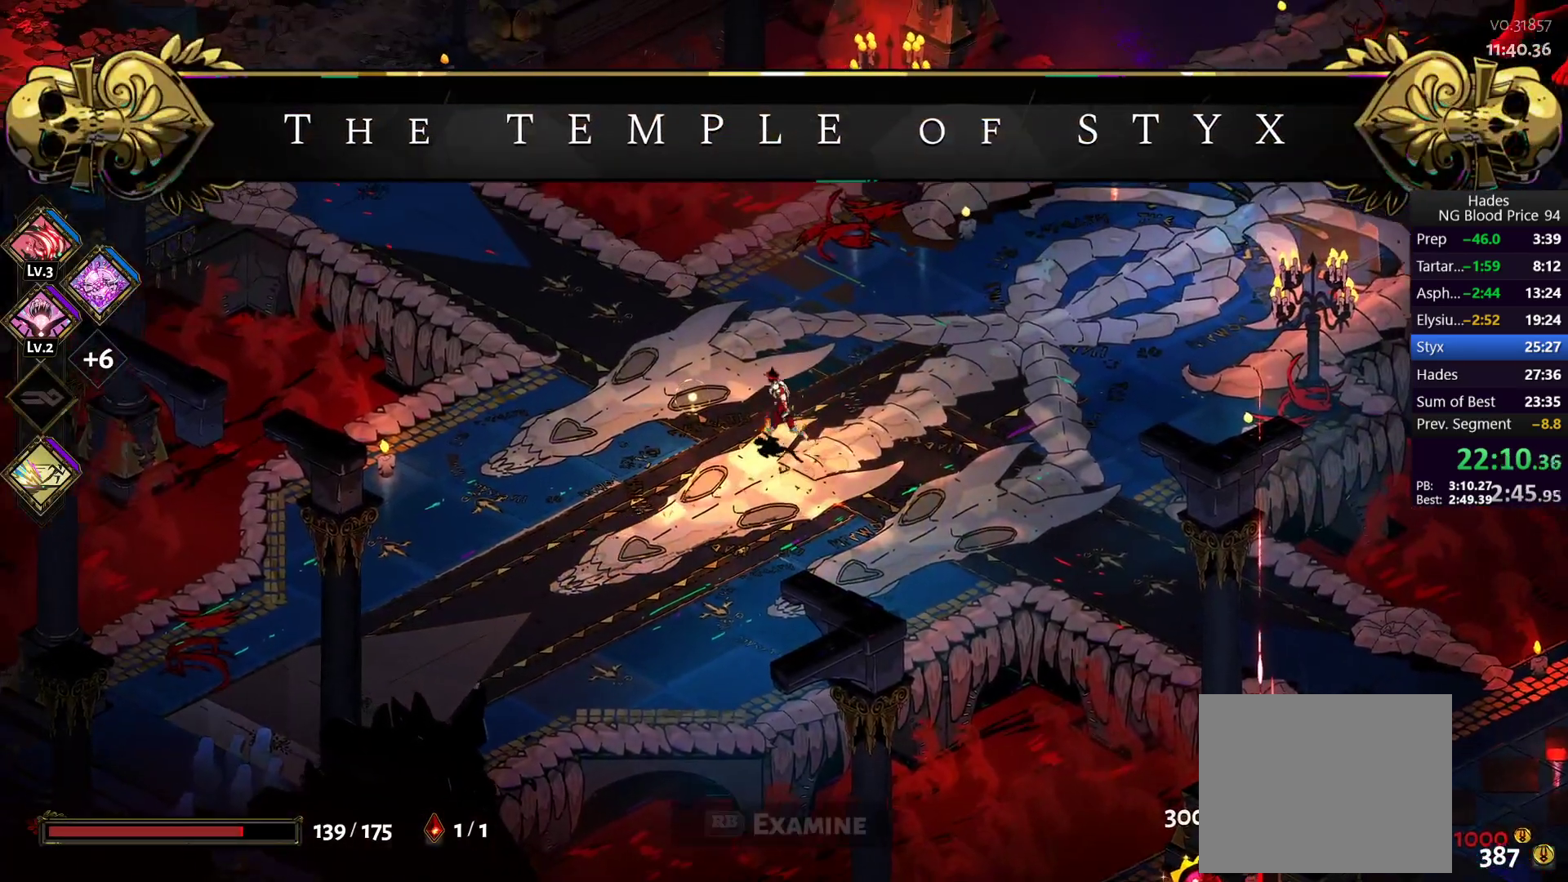
{"buttons": [], "left_stick": "up-left", "right_stick": "center", "button_events": [[83, "A", "down"], [183, "A", "up"], [250, "A", "down"], [317, "A", "up"], [383, "A", "down"], [500, "A", "up"]]}
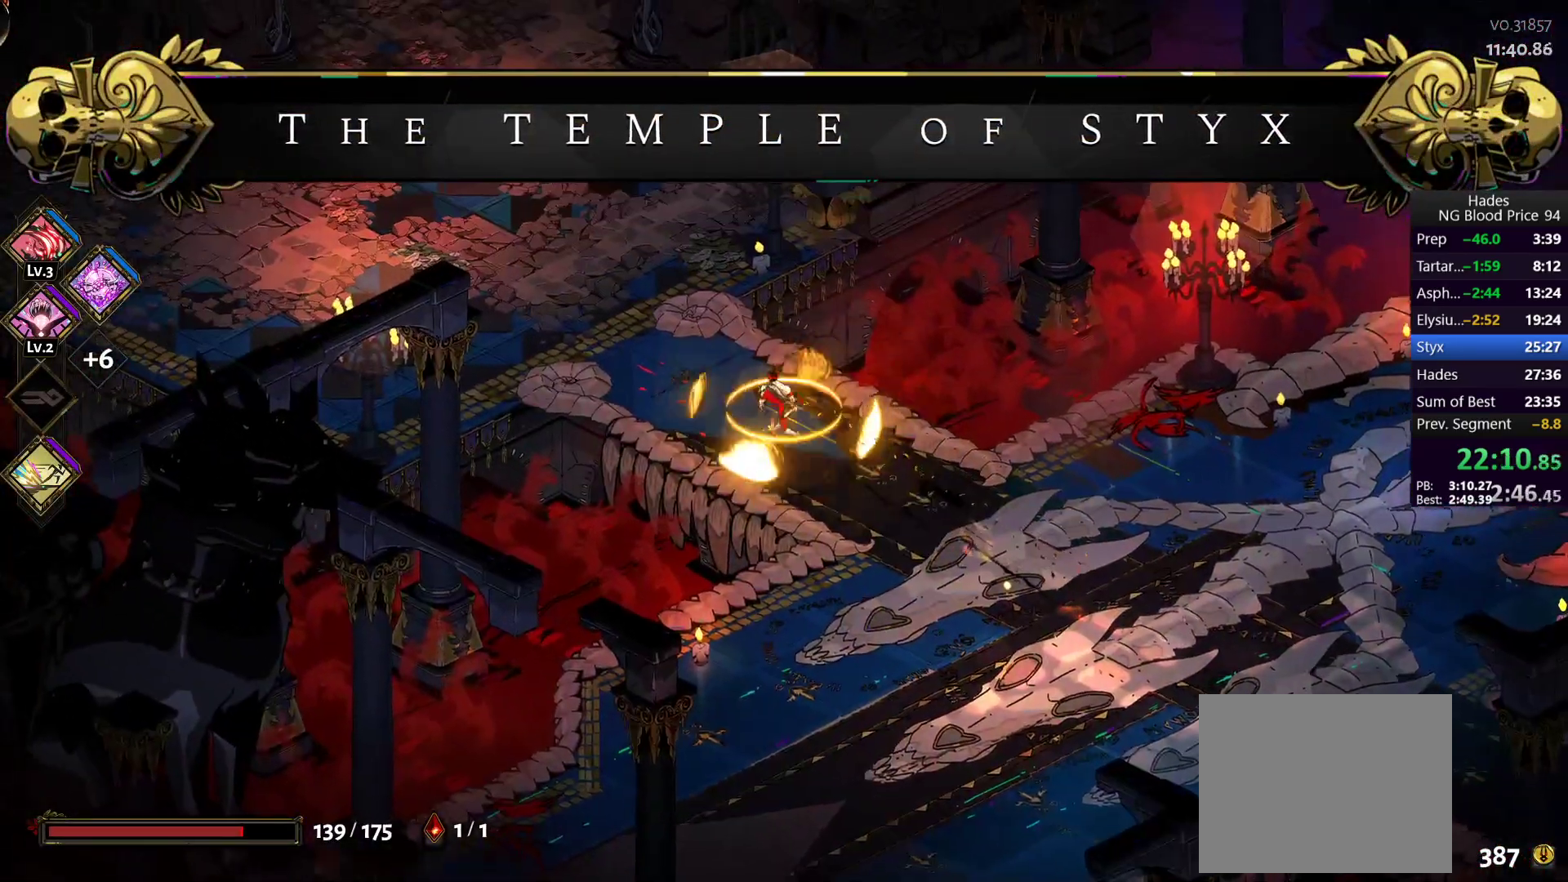
{"buttons": ["A"], "left_stick": "up-left", "right_stick": "center", "button_events": [[317, "A", "down"], [383, "A", "up"], [450, "A", "down"]]}
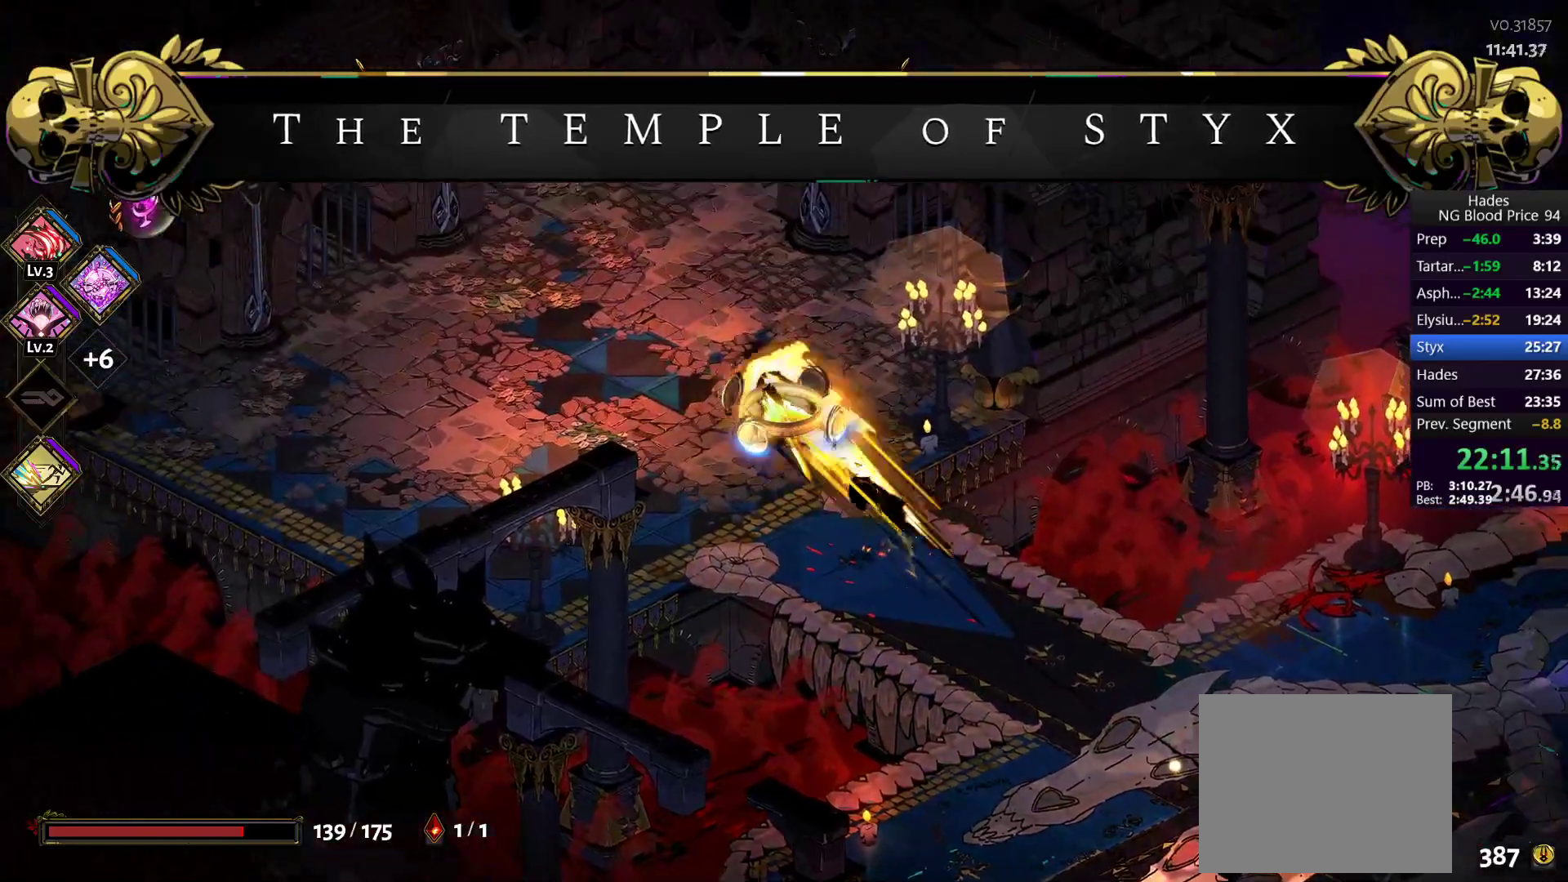
{"buttons": [], "left_stick": "right", "right_stick": "center", "button_events": [[183, "A", "up"]]}
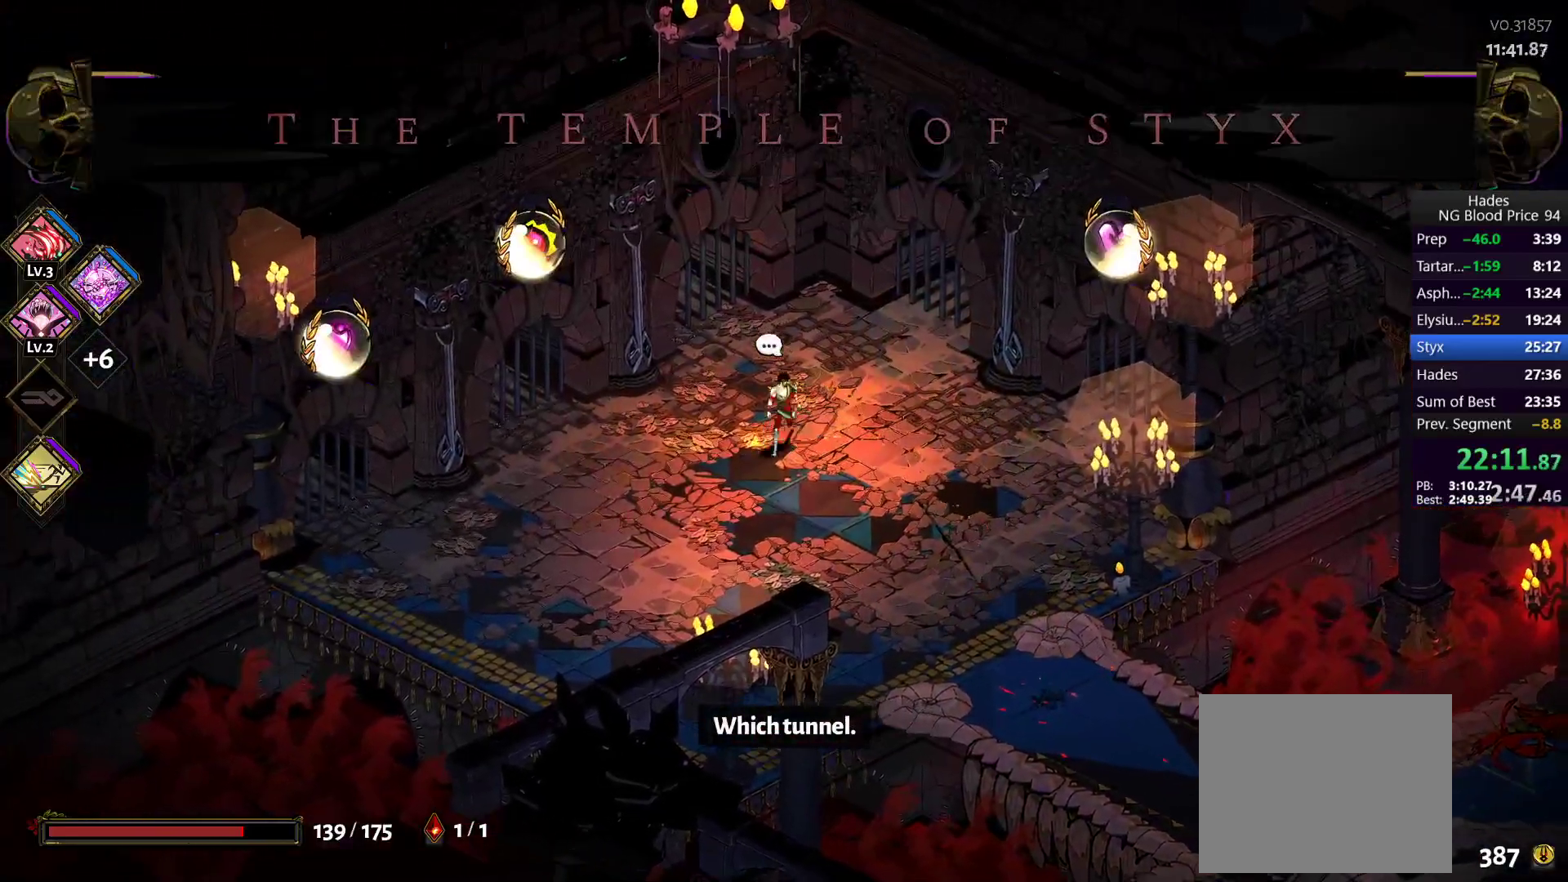
{"buttons": [], "left_stick": "left", "right_stick": "center", "button_events": [[400, "A", "down"], [500, "A", "up"]]}
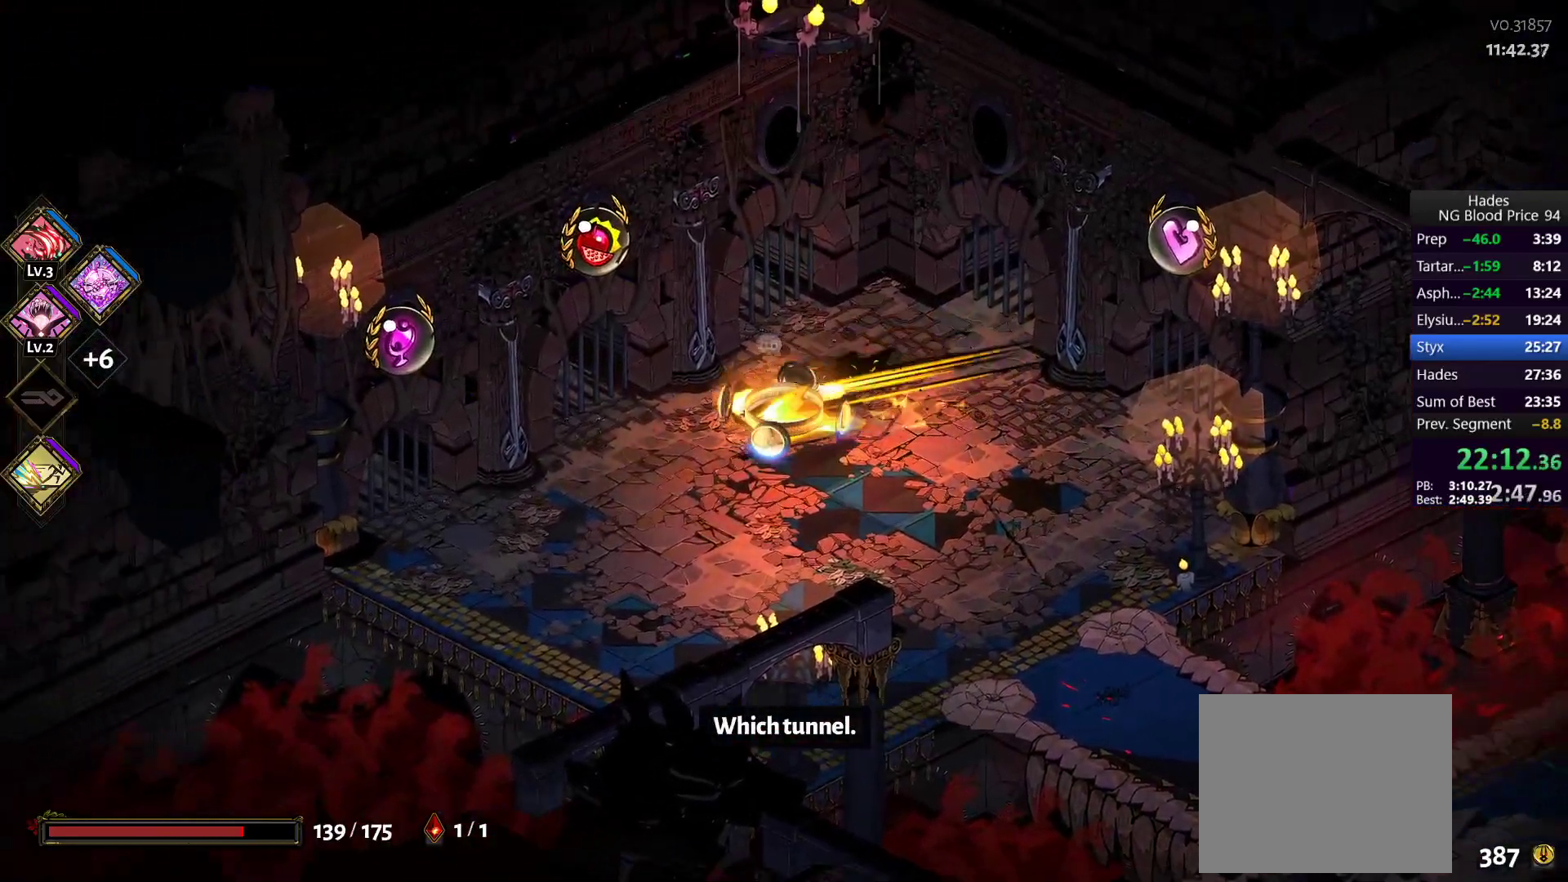
{"buttons": [], "left_stick": "center", "right_stick": "center", "button_events": []}
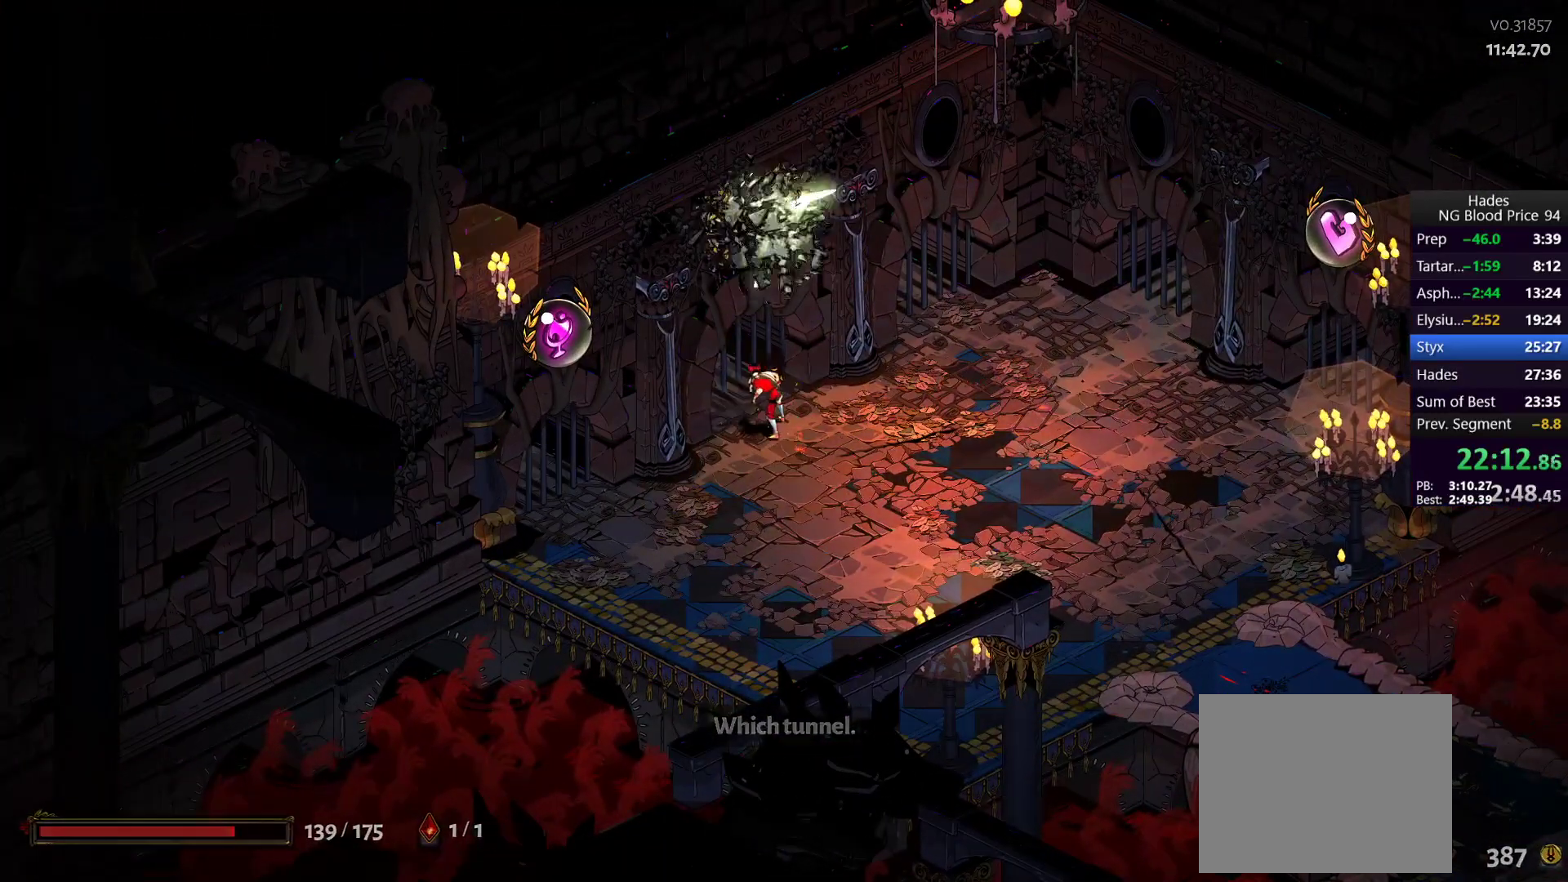
{"buttons": [], "left_stick": "down-left", "right_stick": "center", "button_events": []}